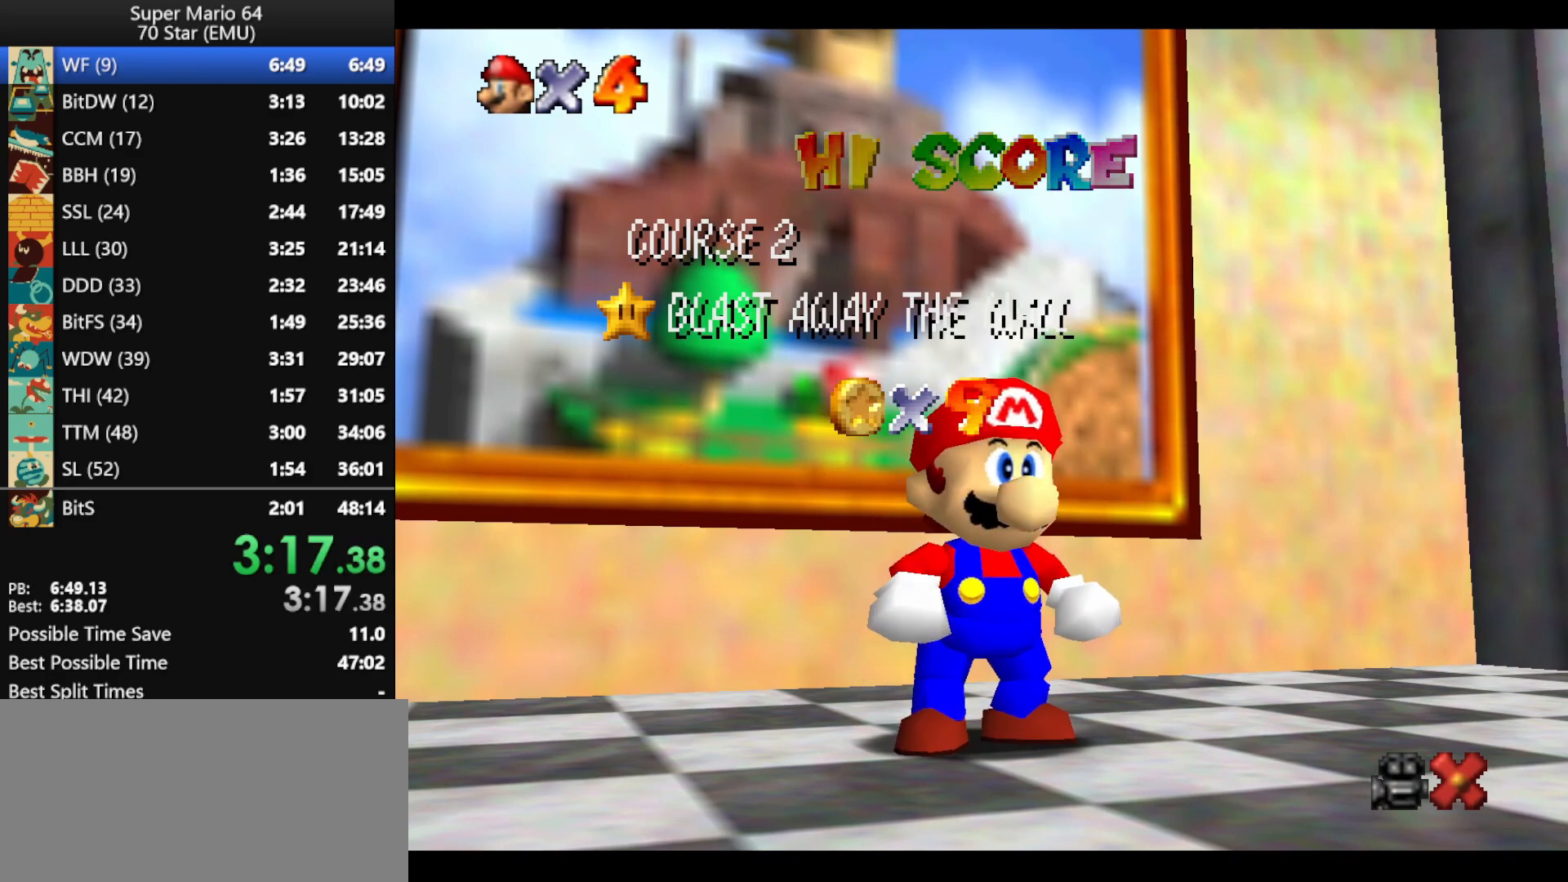
Gameplay with a controller (Nintendo layout); each line is a JSON object with the inputs held at the frame after it. "events" lists button and stick changes between this image and that frame as [ms after this image, input, new state], when the widget could be followed in between. Not read: L1 L3 R3.
{"buttons": ["A"], "left_stick": "down", "events": [[233, "left_stick", "down"], [333, "left_stick", "center"], [400, "left_stick", "down"], [500, "A", "down"]]}
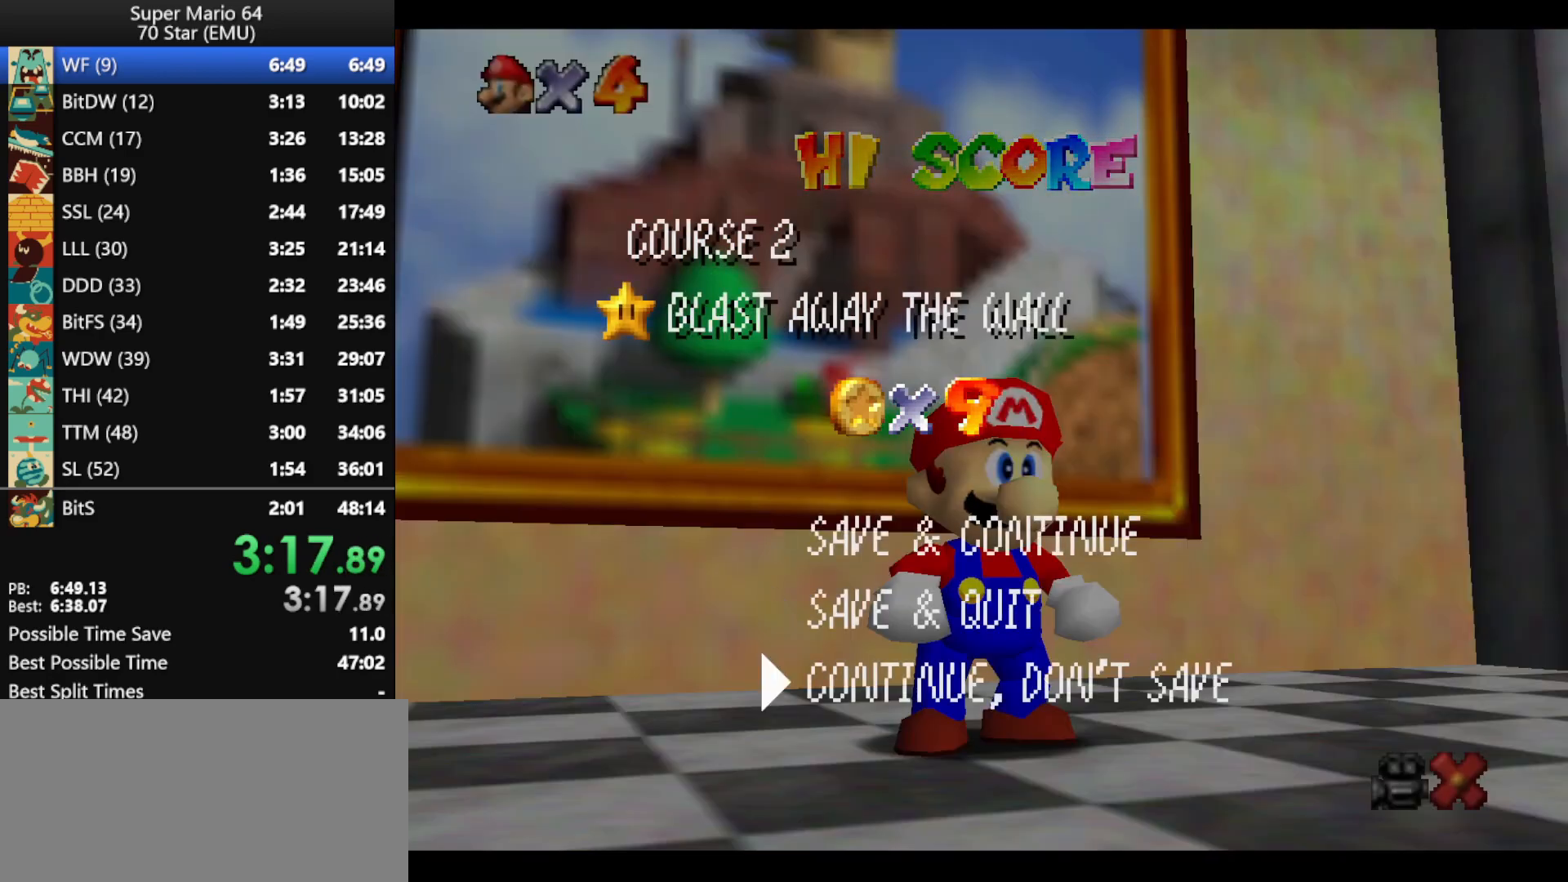
{"buttons": ["A", "B"], "left_stick": "center", "events": [[67, "left_stick", "center"], [100, "A", "up"], [500, "A", "down"], [500, "B", "down"]]}
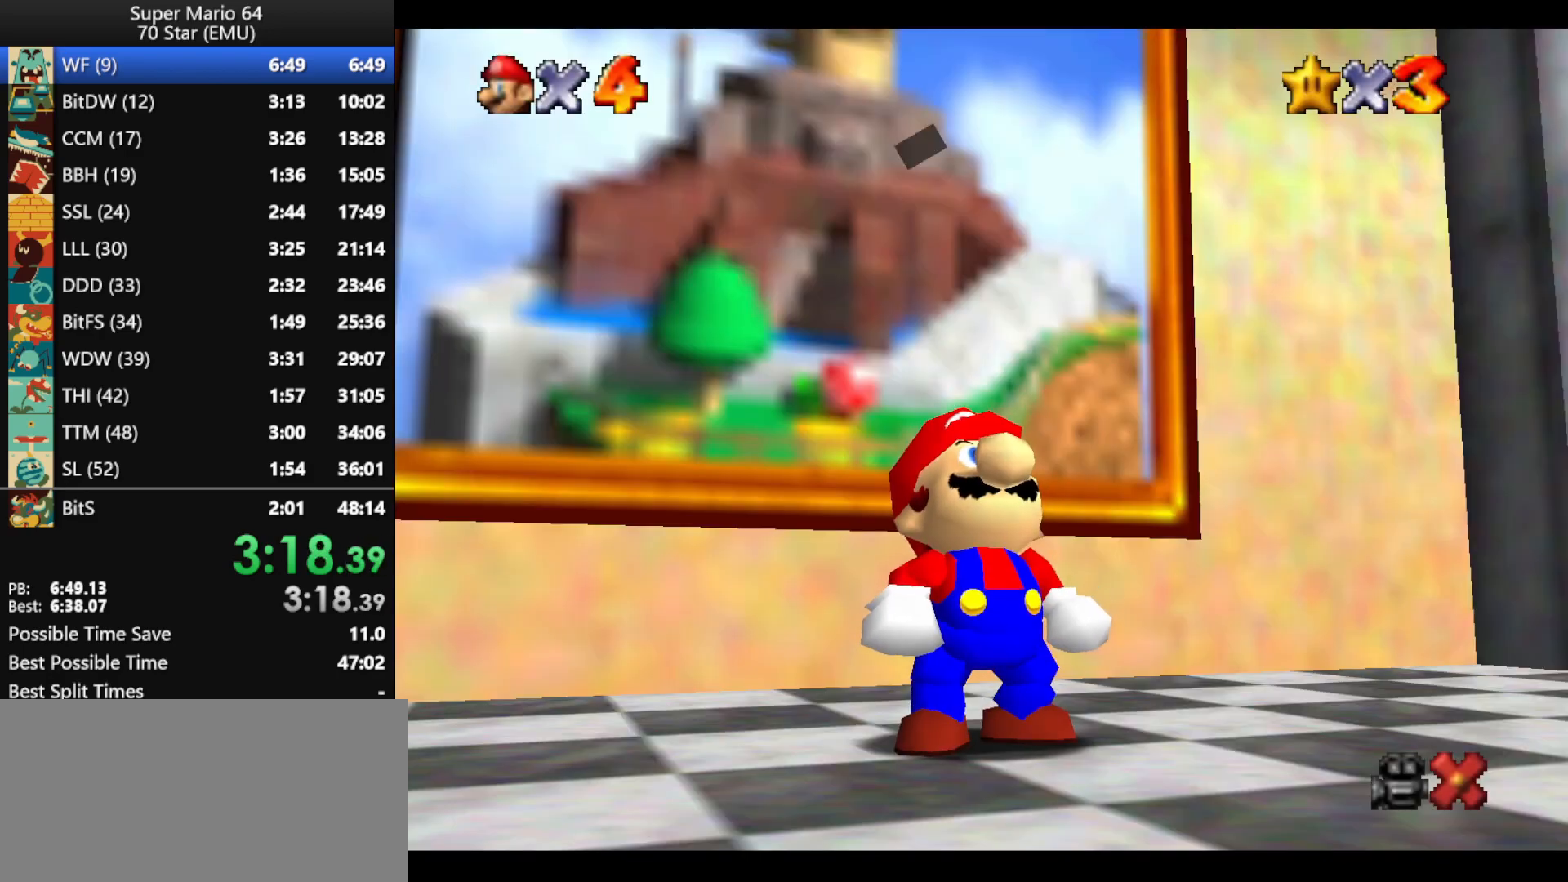
{"buttons": ["A", "B"], "left_stick": "up", "events": [[67, "A", "up"], [67, "B", "up"], [167, "A", "down"], [167, "B", "down"], [167, "left_stick", "up"], [233, "A", "up"], [233, "B", "up"], [300, "A", "down"], [333, "B", "down"], [400, "A", "up"], [400, "B", "up"], [467, "A", "down"], [467, "B", "down"]]}
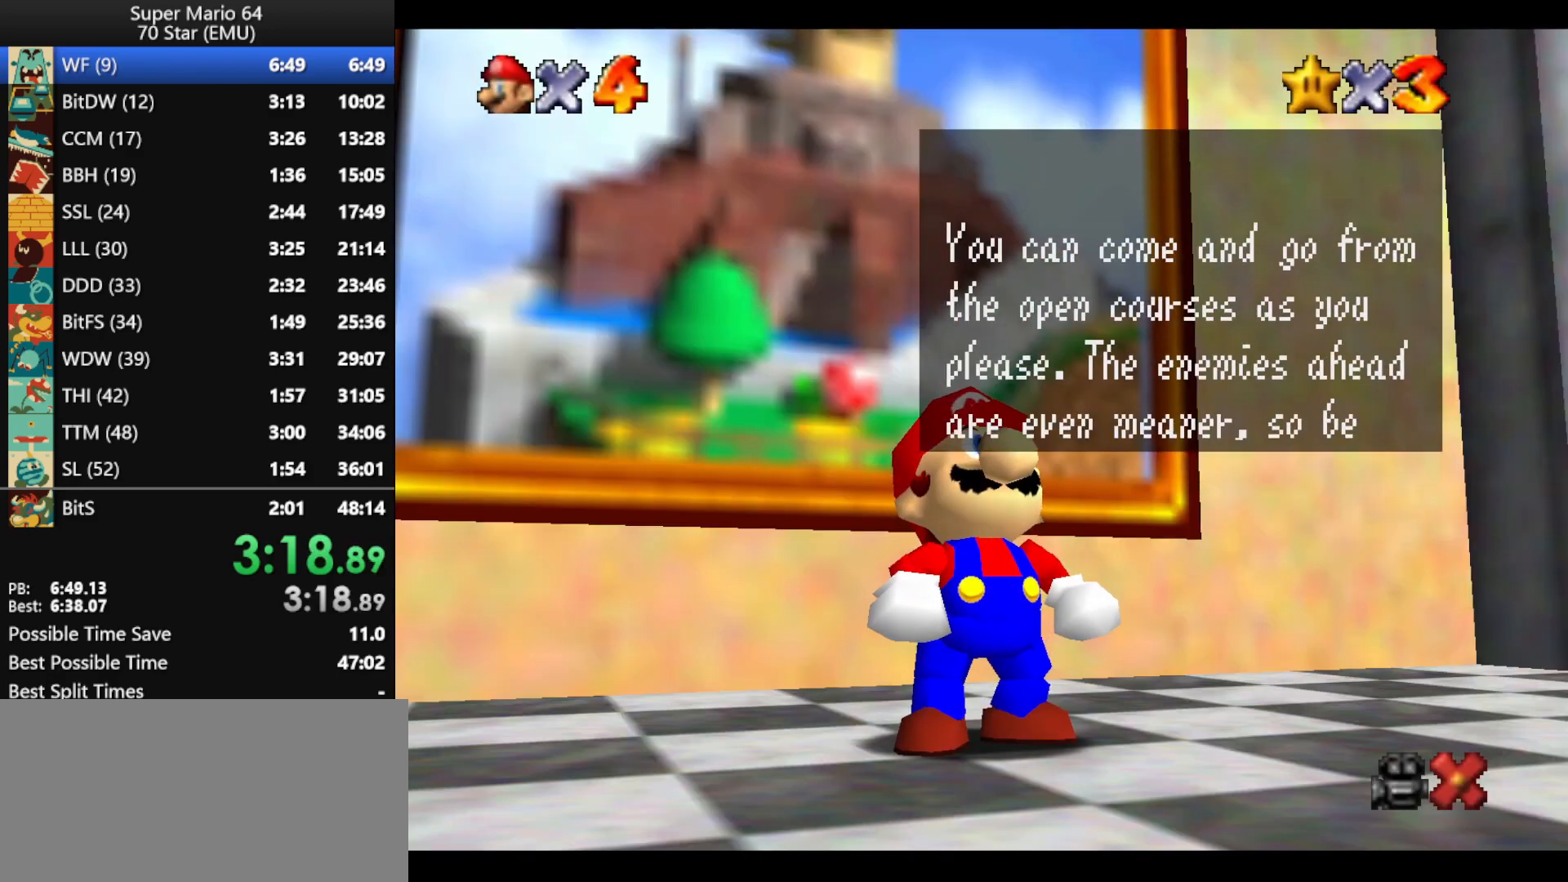
{"buttons": ["A"], "left_stick": "up", "events": [[67, "A", "up"], [67, "B", "up"], [133, "A", "down"], [133, "B", "down"], [200, "A", "up"], [200, "B", "up"], [267, "A", "down"], [267, "B", "down"], [333, "A", "up"], [333, "B", "up"], [400, "A", "down"], [433, "B", "down"], [500, "B", "up"]]}
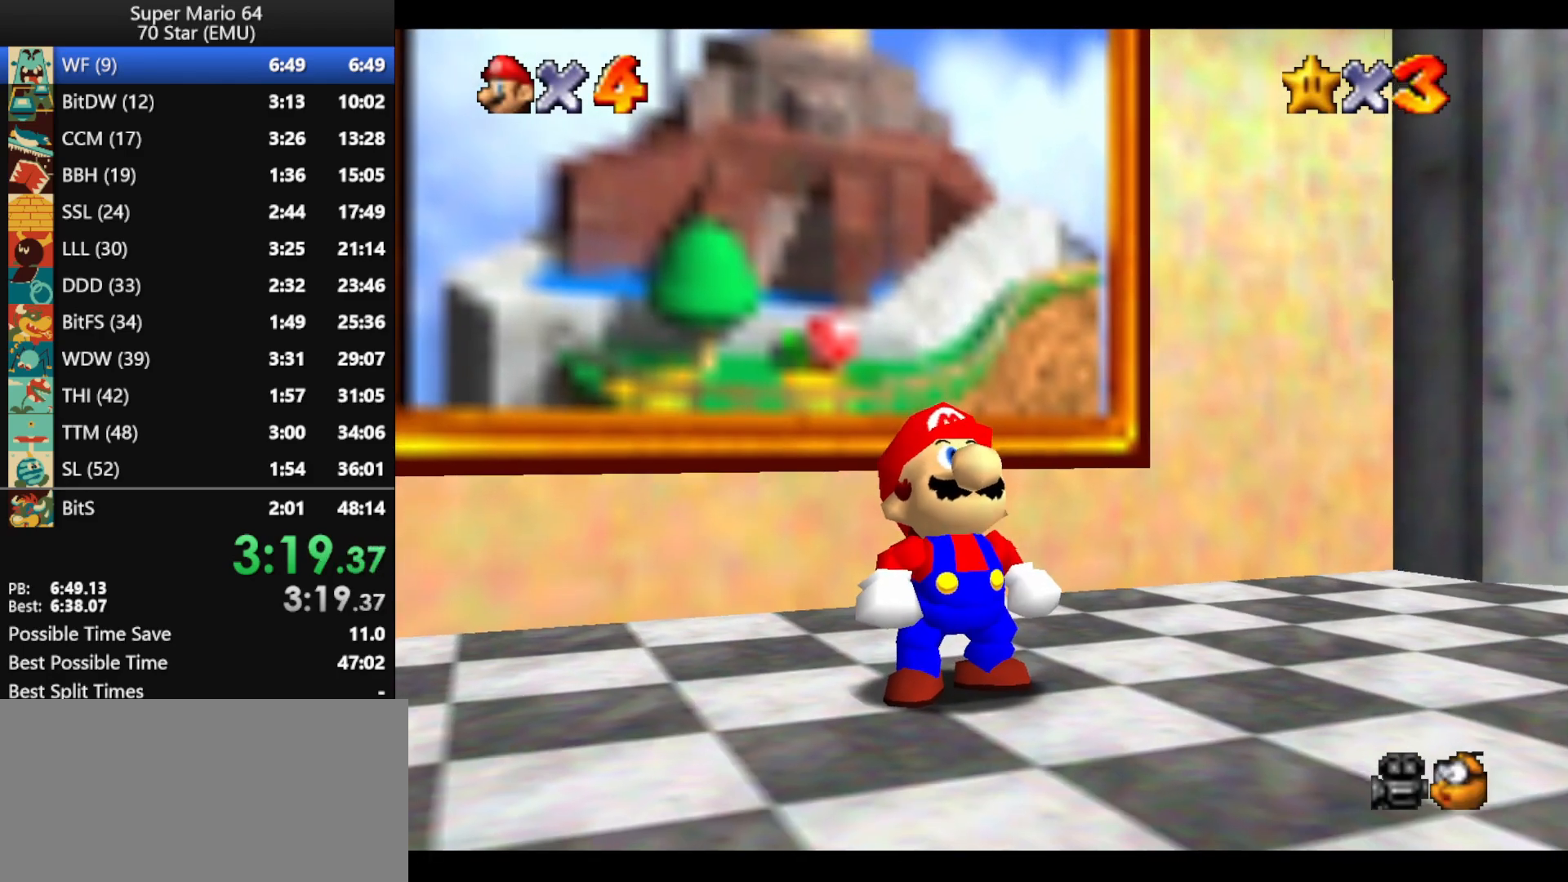
{"buttons": [], "left_stick": "up", "events": [[33, "A", "up"]]}
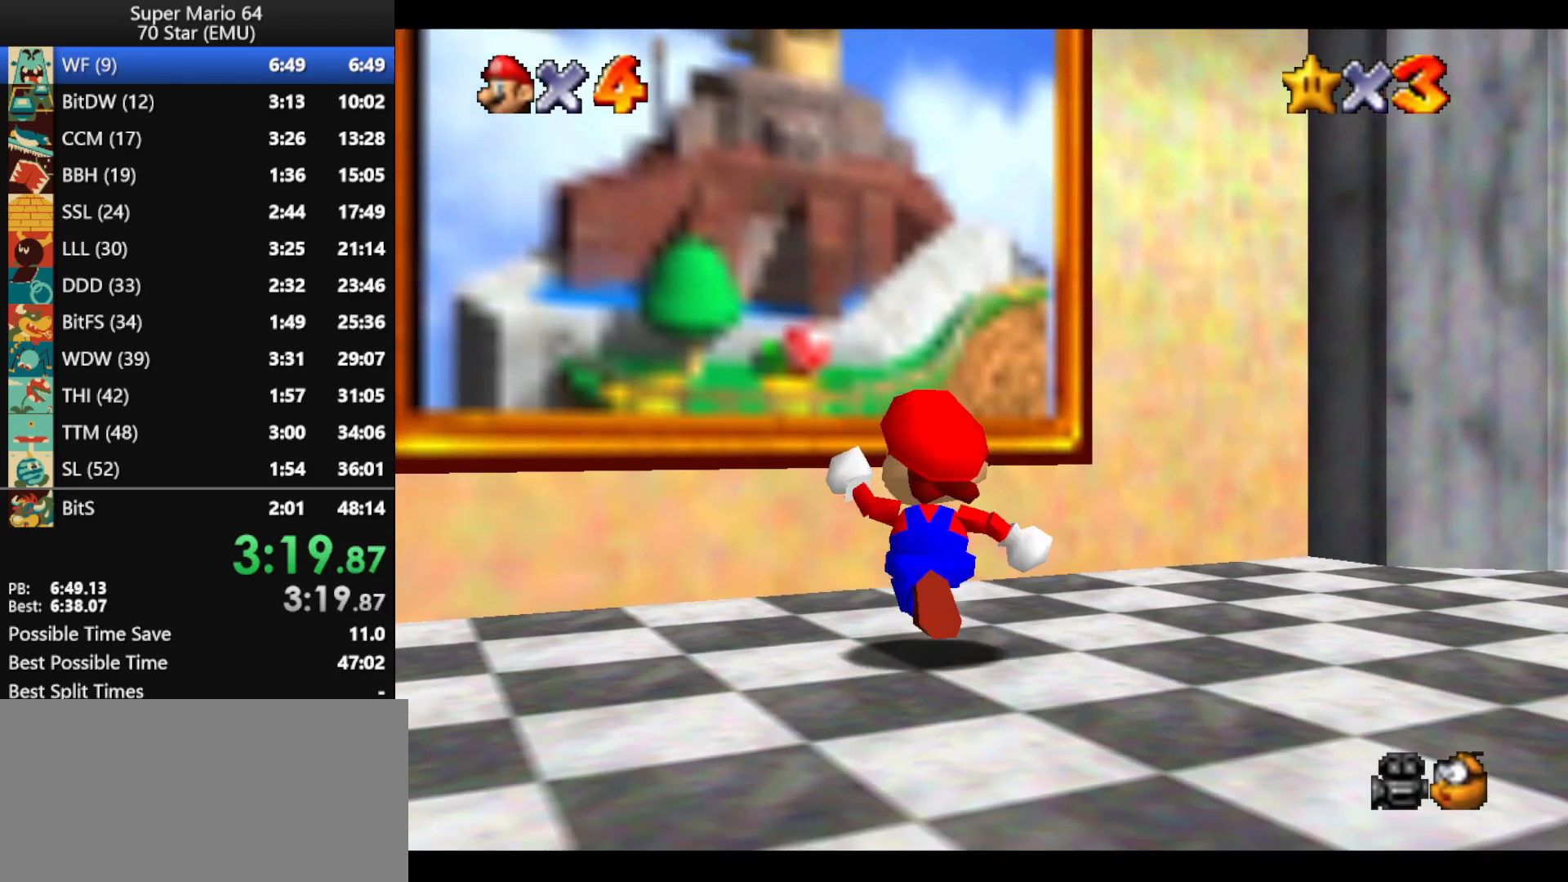
{"buttons": ["A", "Z"], "left_stick": "up", "events": [[267, "Z", "down"], [300, "A", "down"]]}
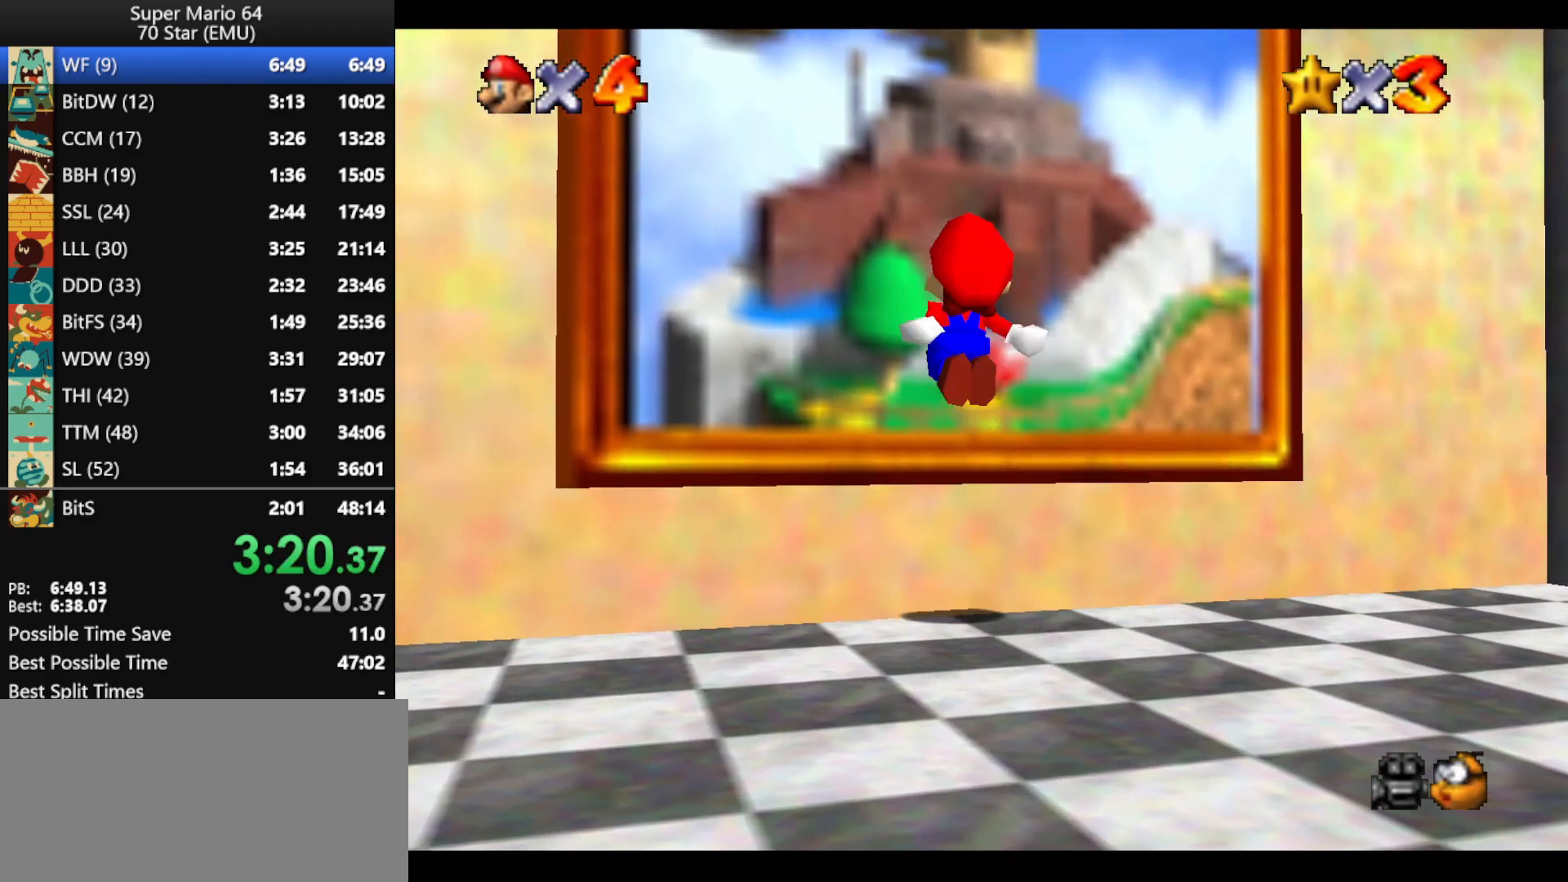
{"buttons": [], "left_stick": "center", "events": [[233, "A", "up"], [367, "Z", "up"], [433, "left_stick", "center"]]}
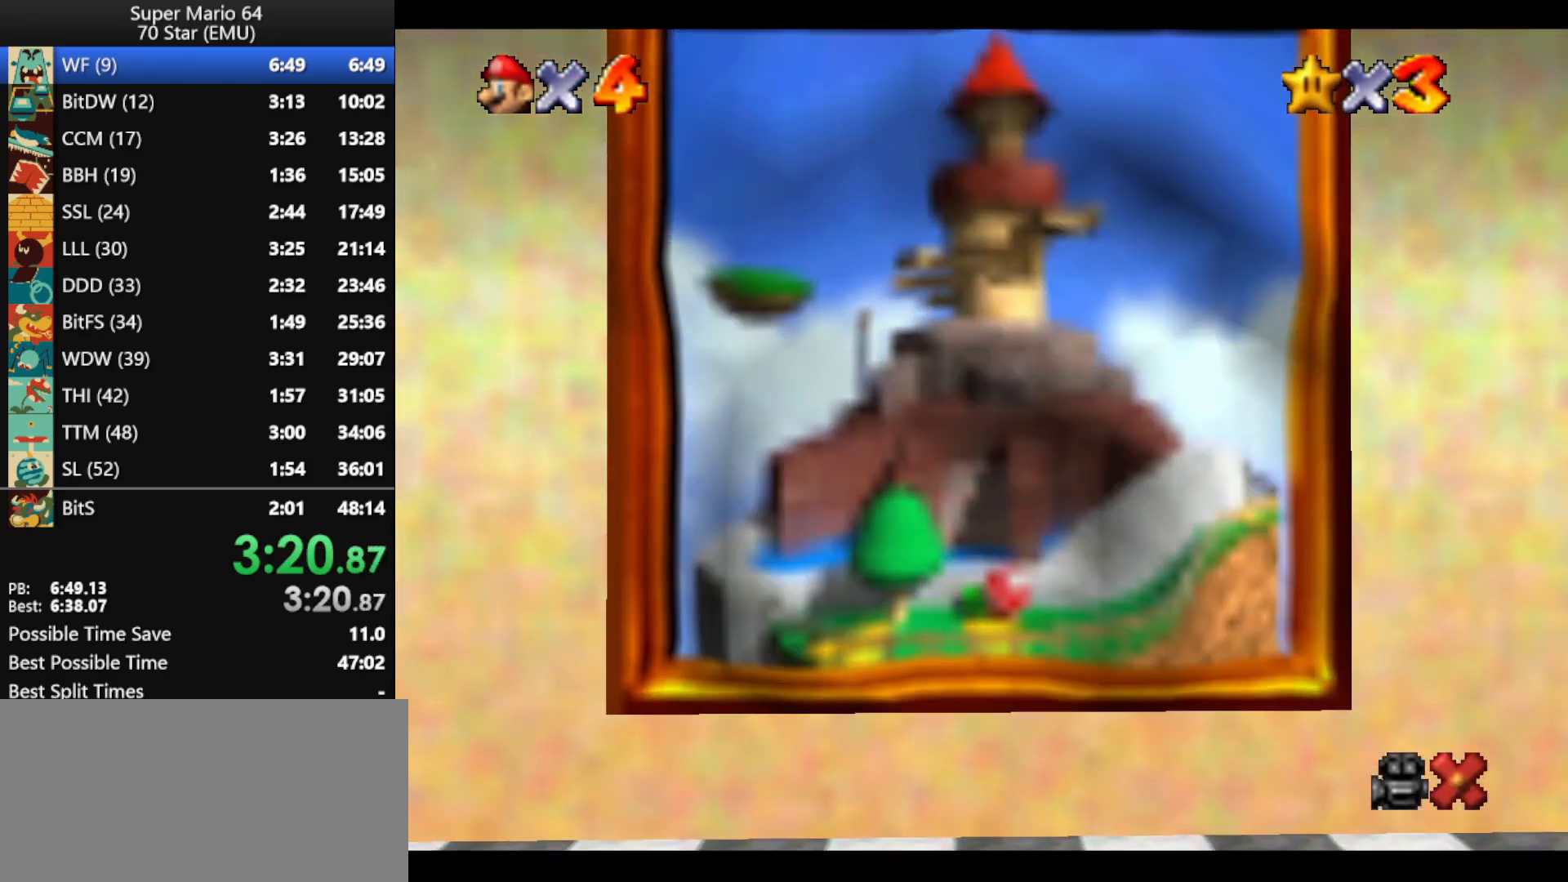
{"buttons": [], "left_stick": "center", "events": []}
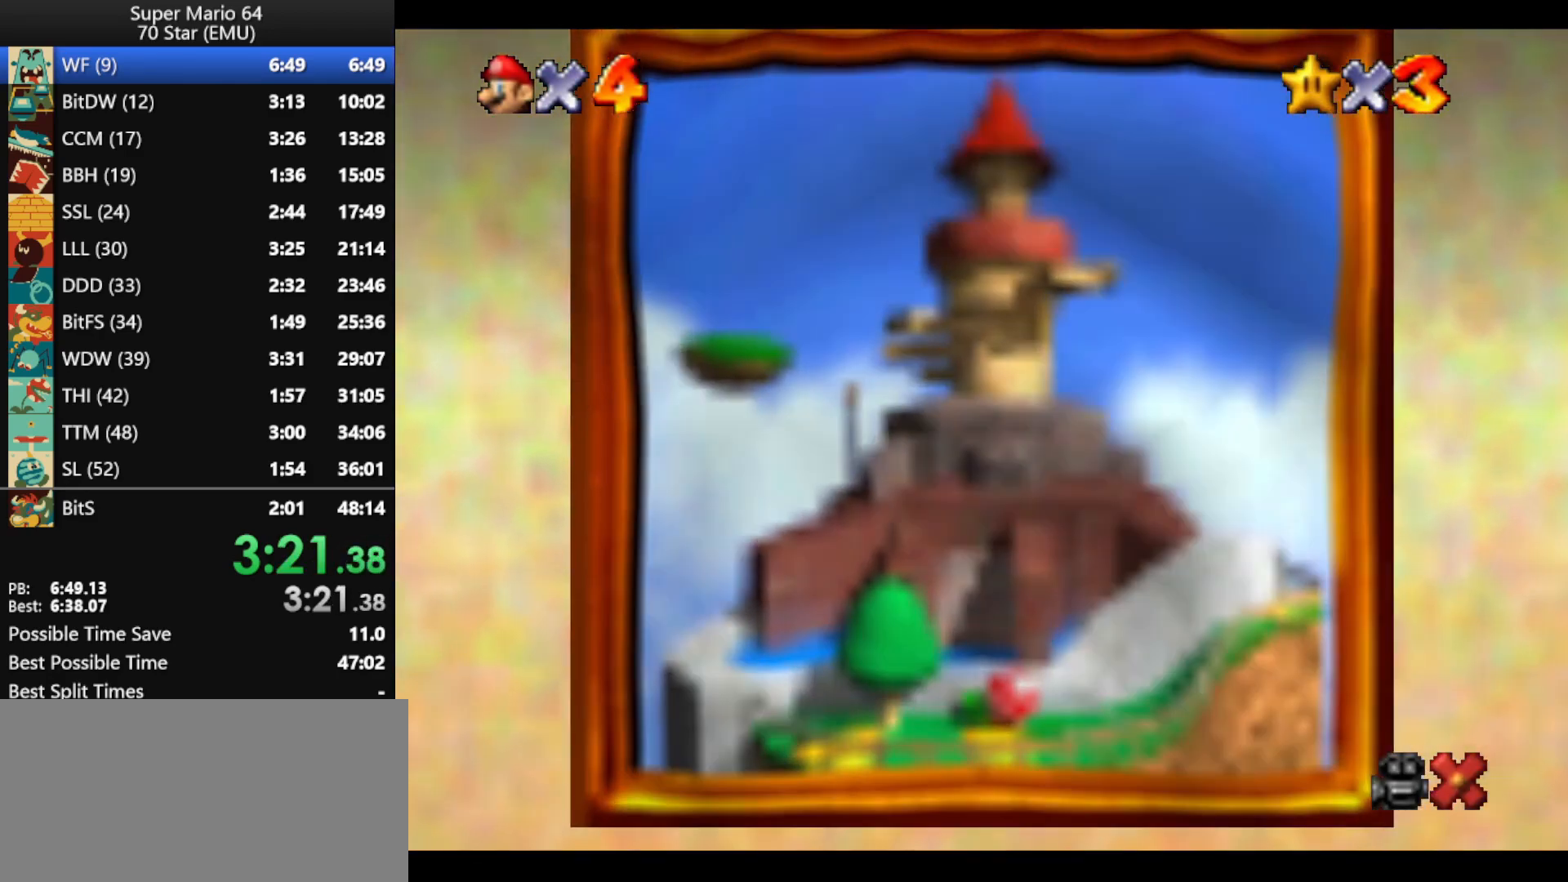
{"buttons": ["B"], "left_stick": "center", "events": [[133, "B", "down"], [233, "B", "up"], [300, "B", "down"], [433, "B", "up"], [467, "B", "down"]]}
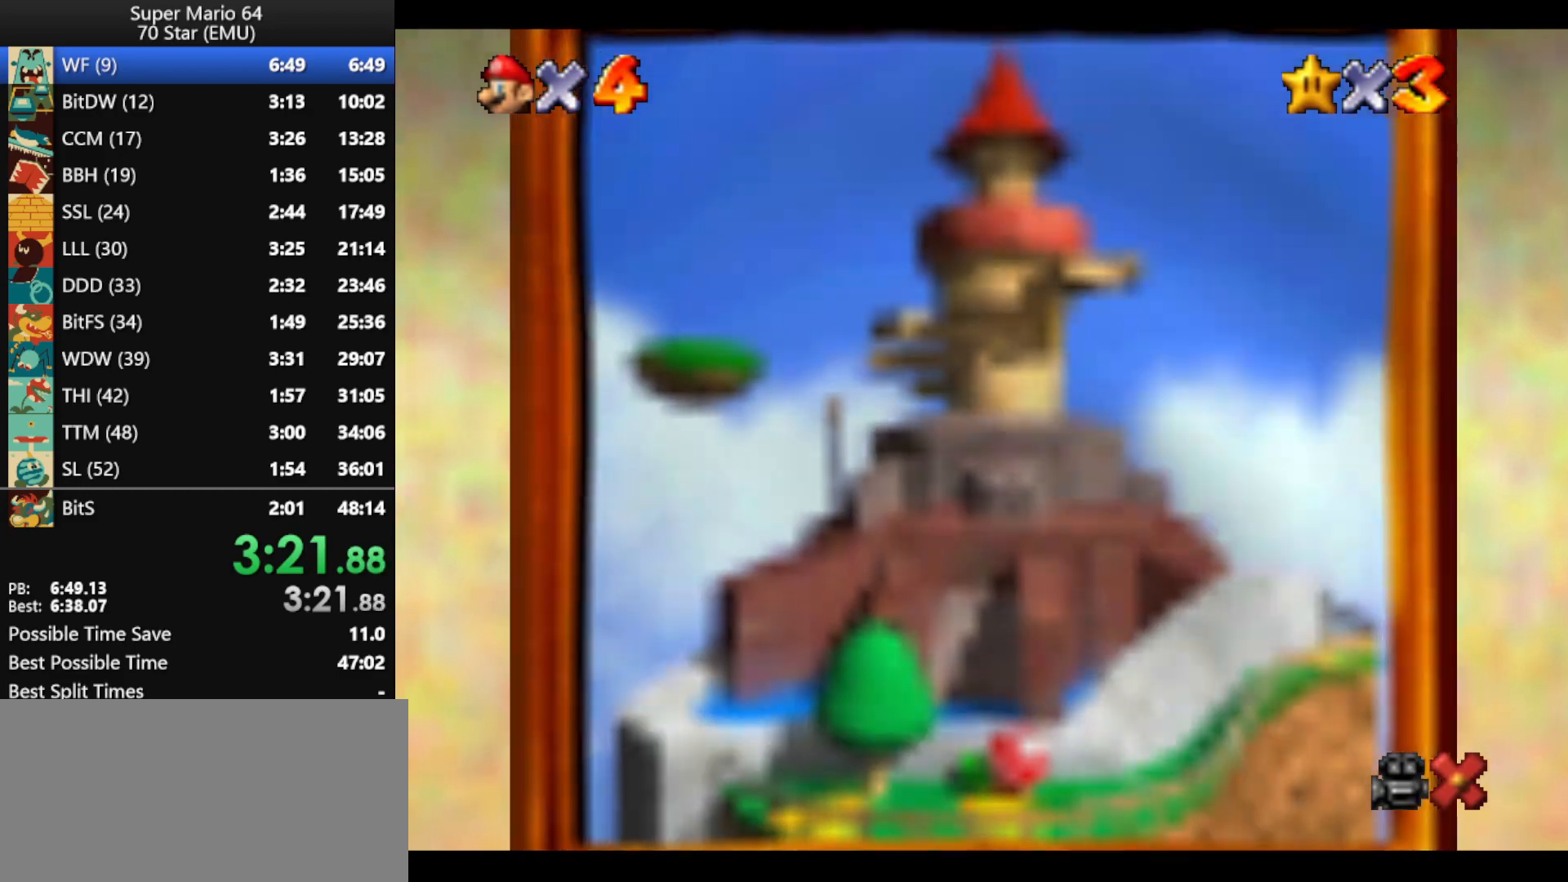
{"buttons": ["B"], "left_stick": "center", "events": [[67, "B", "up"], [167, "B", "down"], [233, "B", "up"], [300, "B", "down"], [400, "B", "up"], [467, "B", "down"]]}
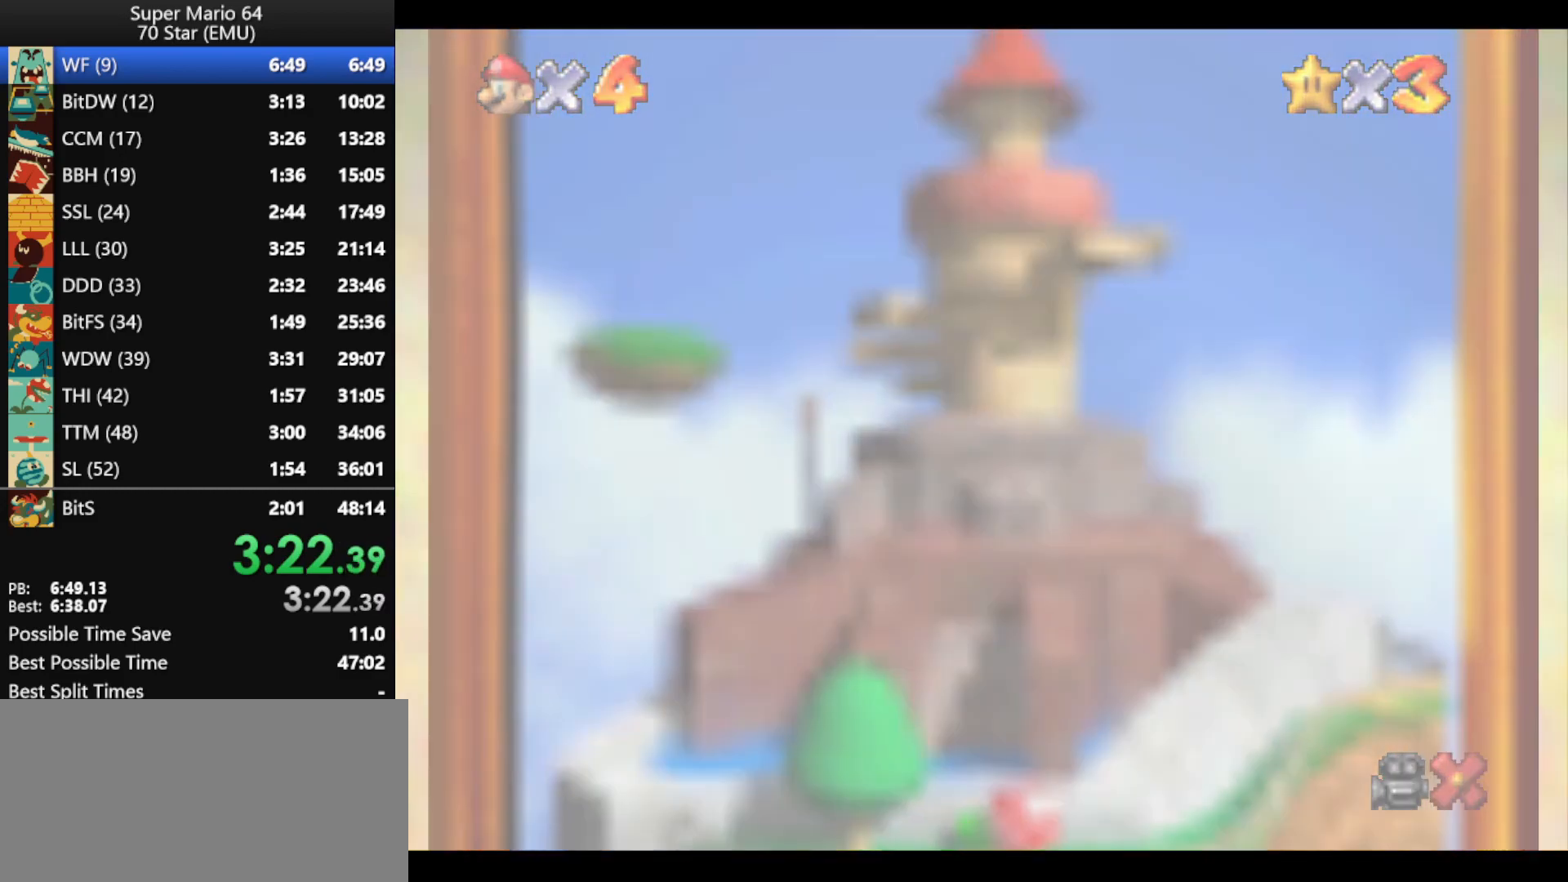
{"buttons": ["B"], "left_stick": "center", "events": [[67, "B", "up"], [133, "B", "down"], [200, "B", "up"], [300, "B", "down"], [367, "B", "up"], [433, "B", "down"]]}
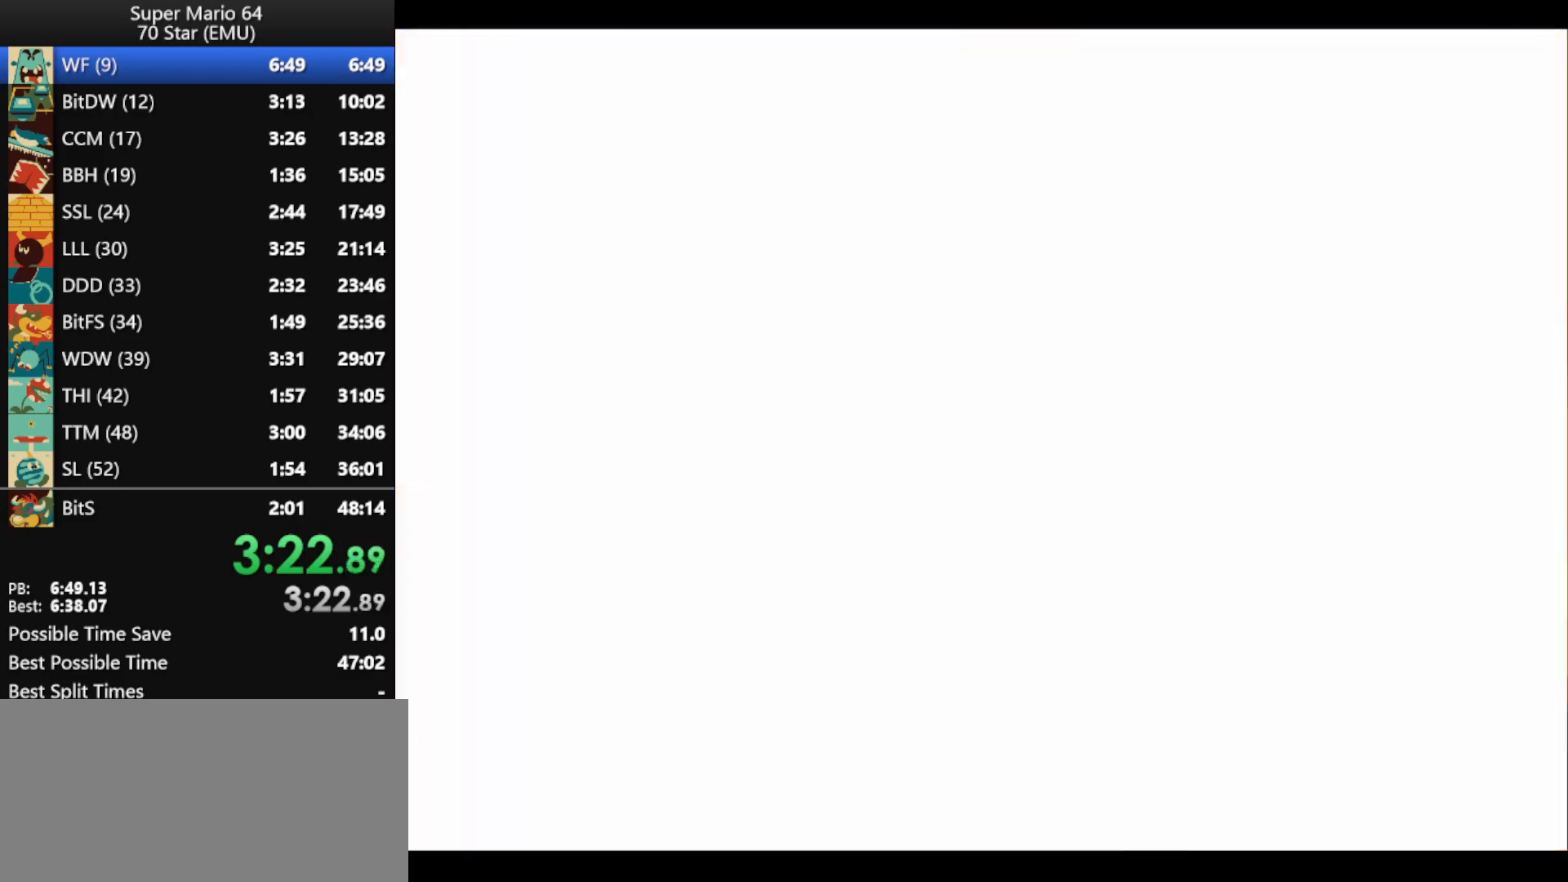
{"buttons": [], "left_stick": "center", "events": [[33, "B", "up"], [100, "B", "down"], [167, "B", "up"], [267, "B", "down"], [333, "B", "up"], [433, "B", "down"], [500, "B", "up"]]}
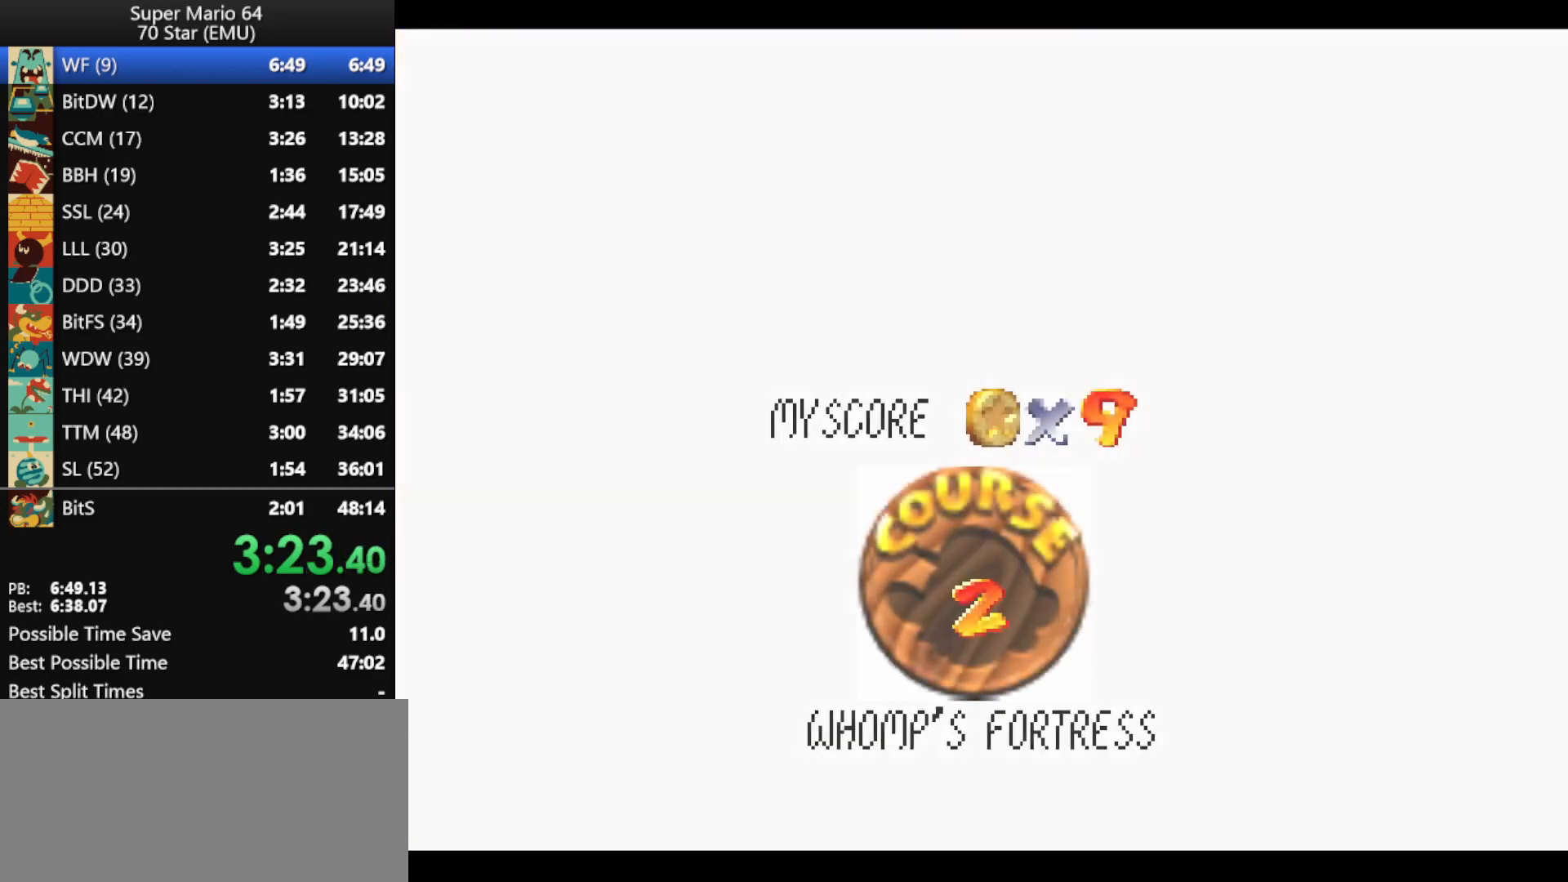
{"buttons": [], "left_stick": "center", "events": [[100, "B", "down"], [300, "B", "up"], [400, "B", "down"], [467, "B", "up"]]}
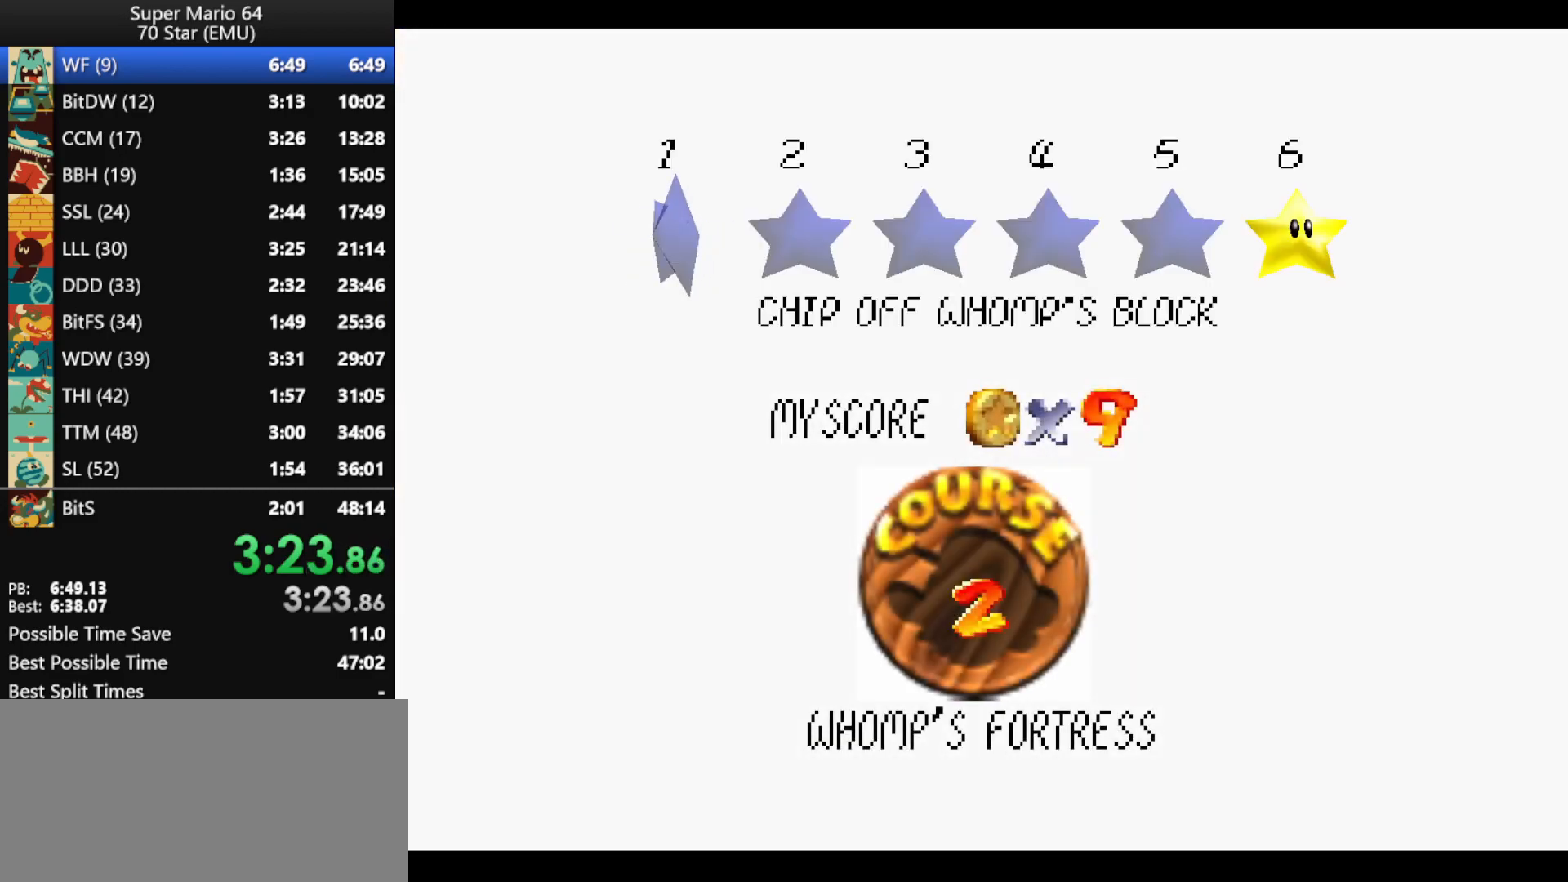
{"buttons": [], "left_stick": "center", "events": [[33, "B", "down"], [100, "B", "up"], [167, "B", "down"], [233, "B", "up"], [333, "B", "down"], [367, "B", "up"]]}
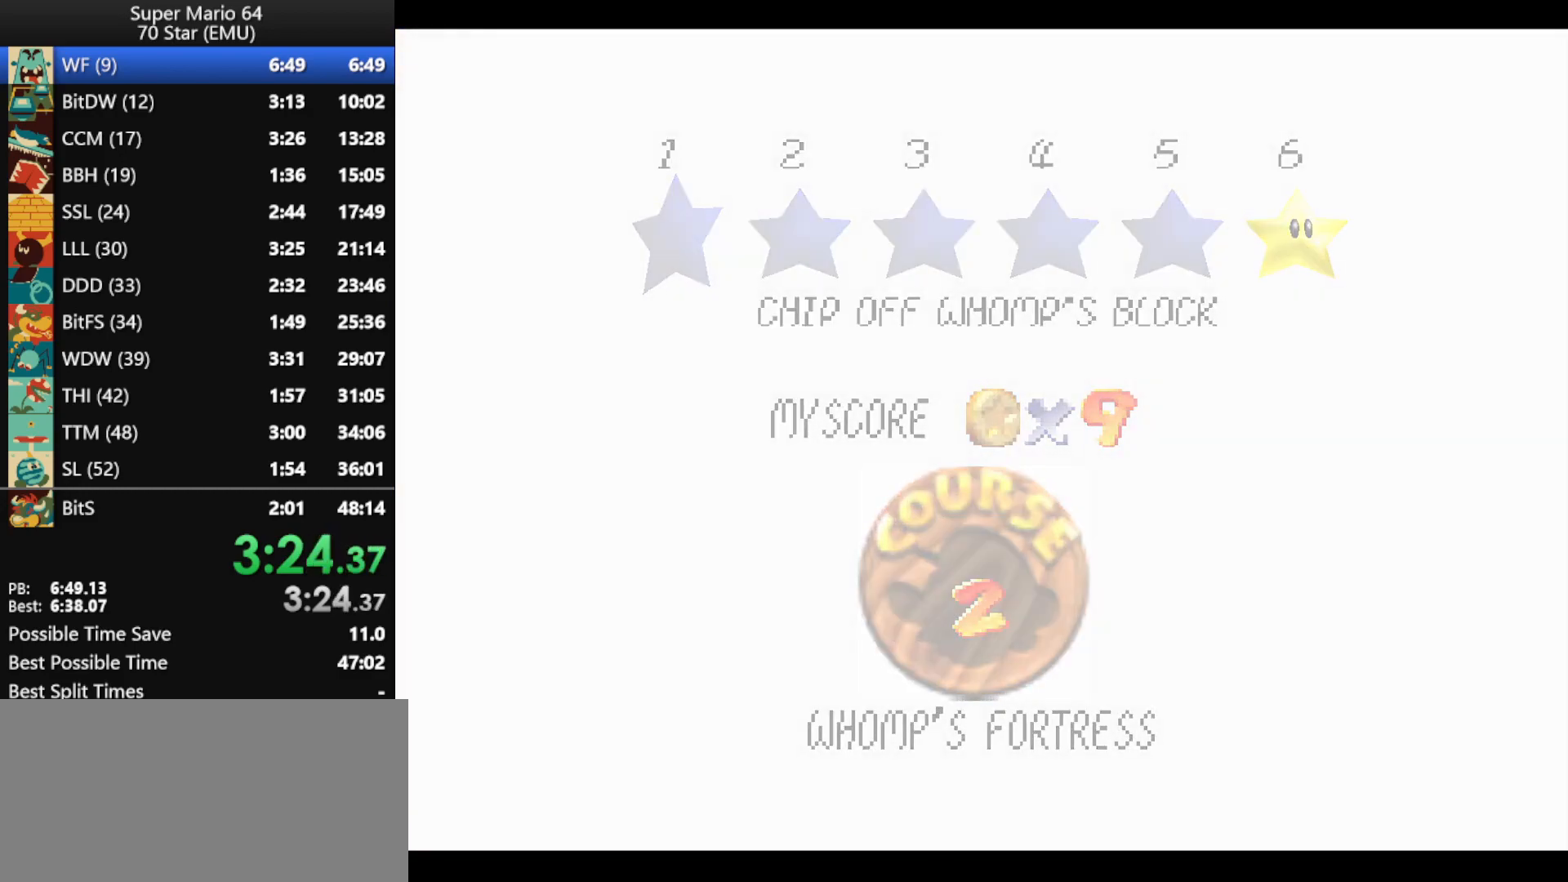
{"buttons": [], "left_stick": "center", "events": []}
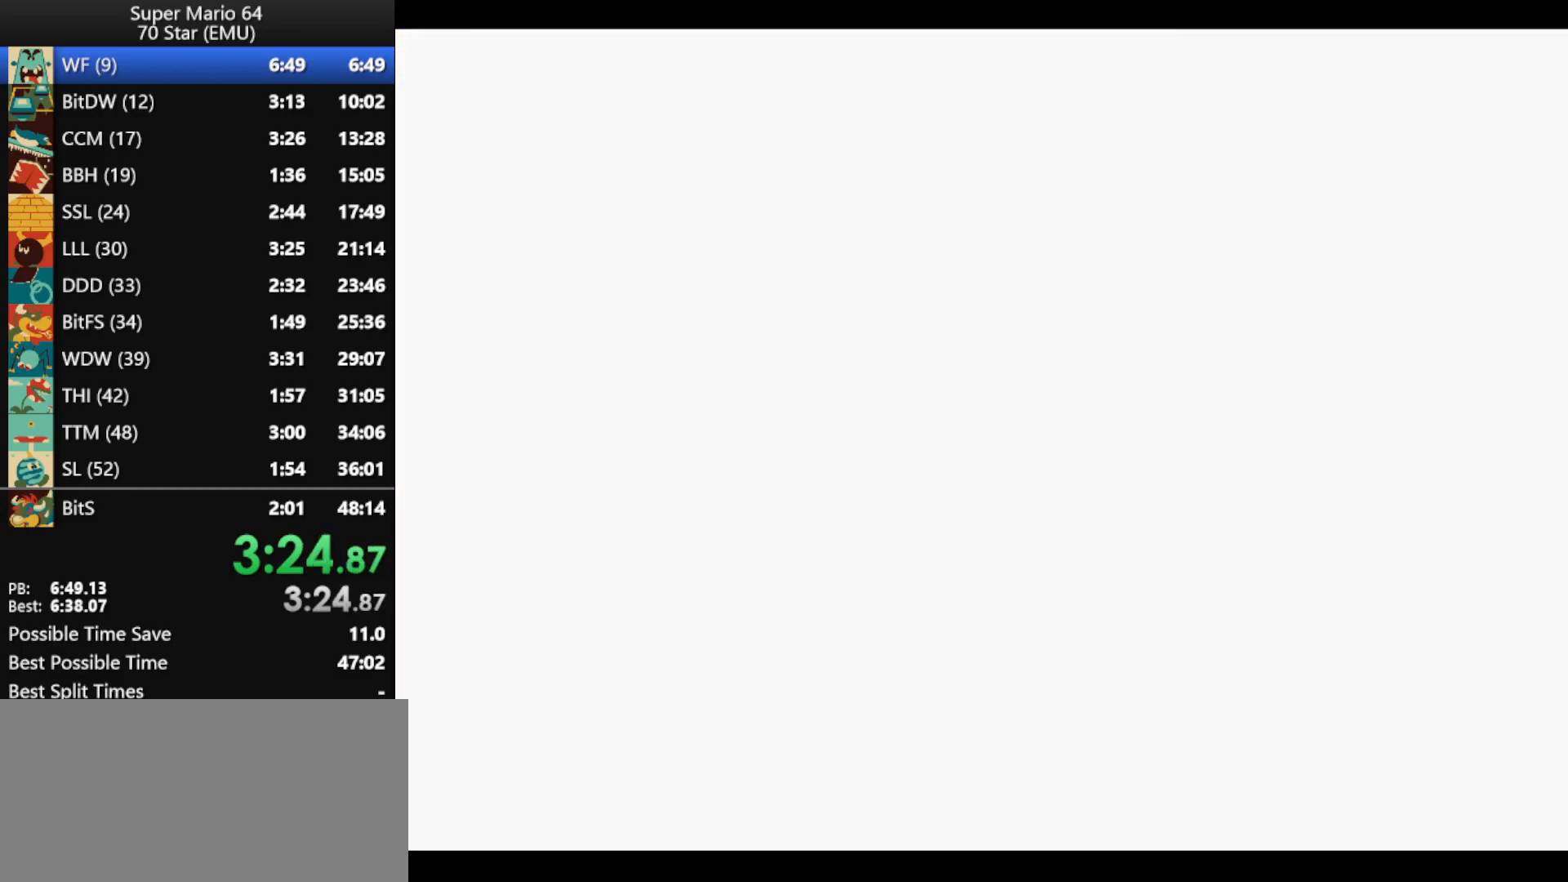
{"buttons": [], "left_stick": "up", "events": [[100, "C_DOWN", "down"], [167, "left_stick", "up"], [200, "C_DOWN", "up"]]}
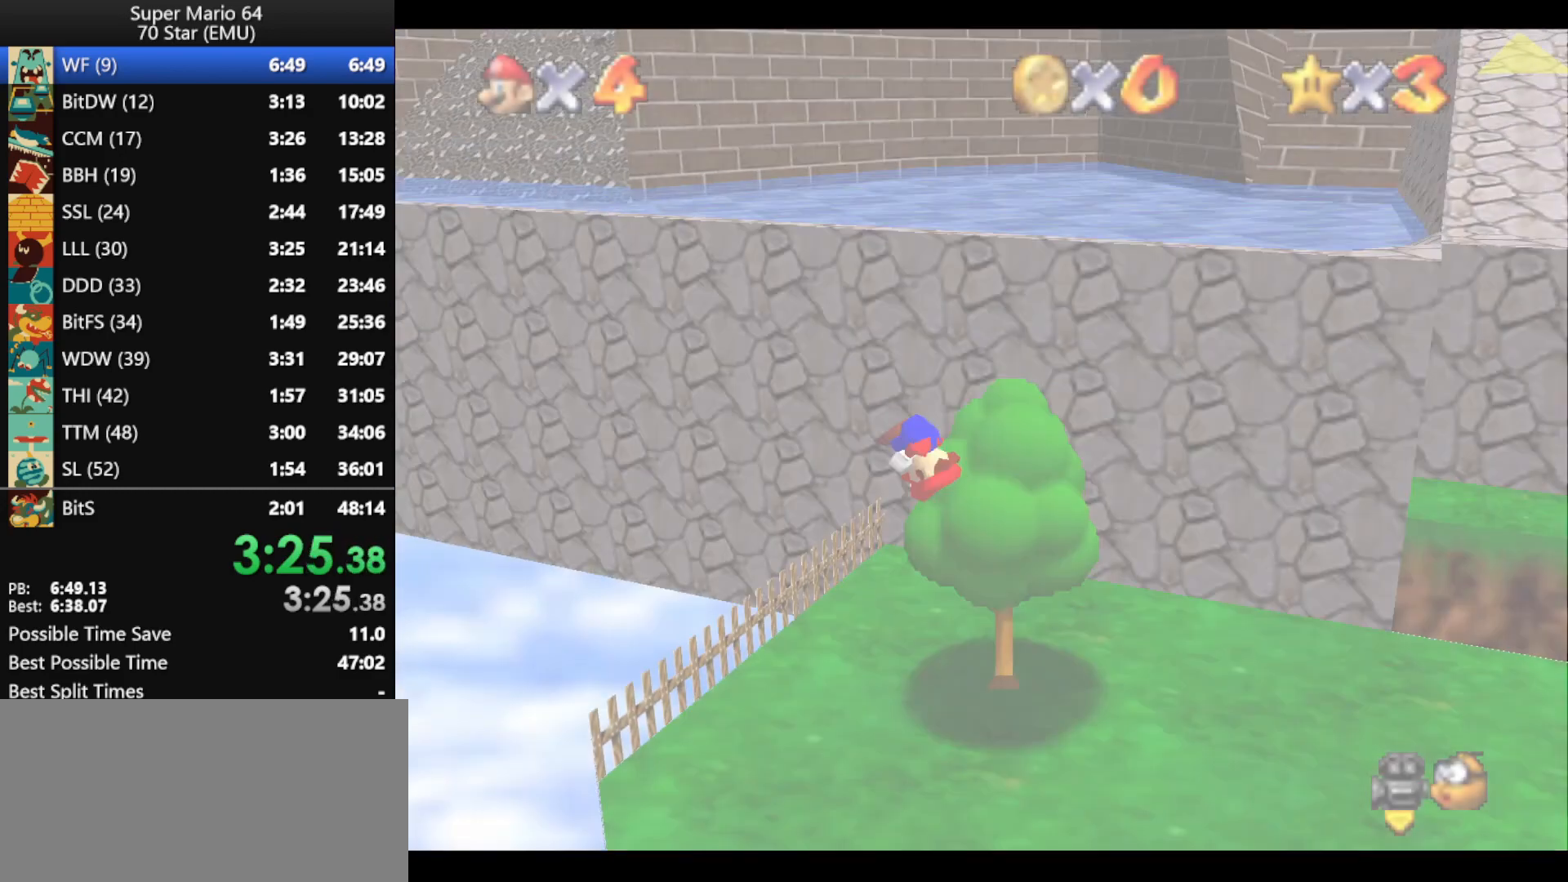
{"buttons": [], "left_stick": "up", "events": []}
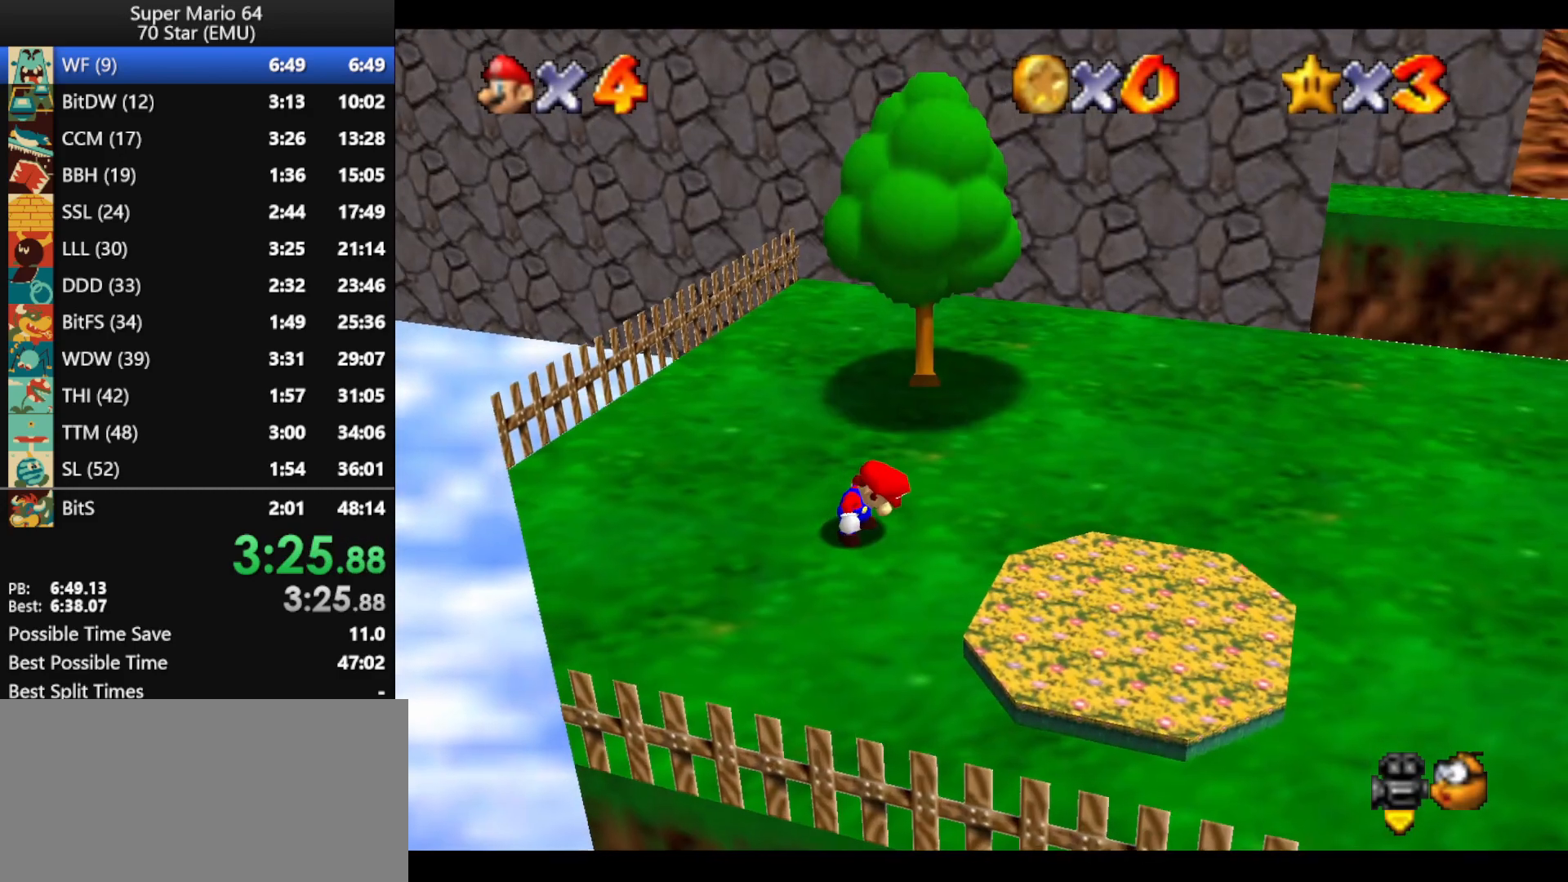
{"buttons": ["A"], "left_stick": "up", "events": [[500, "A", "down"]]}
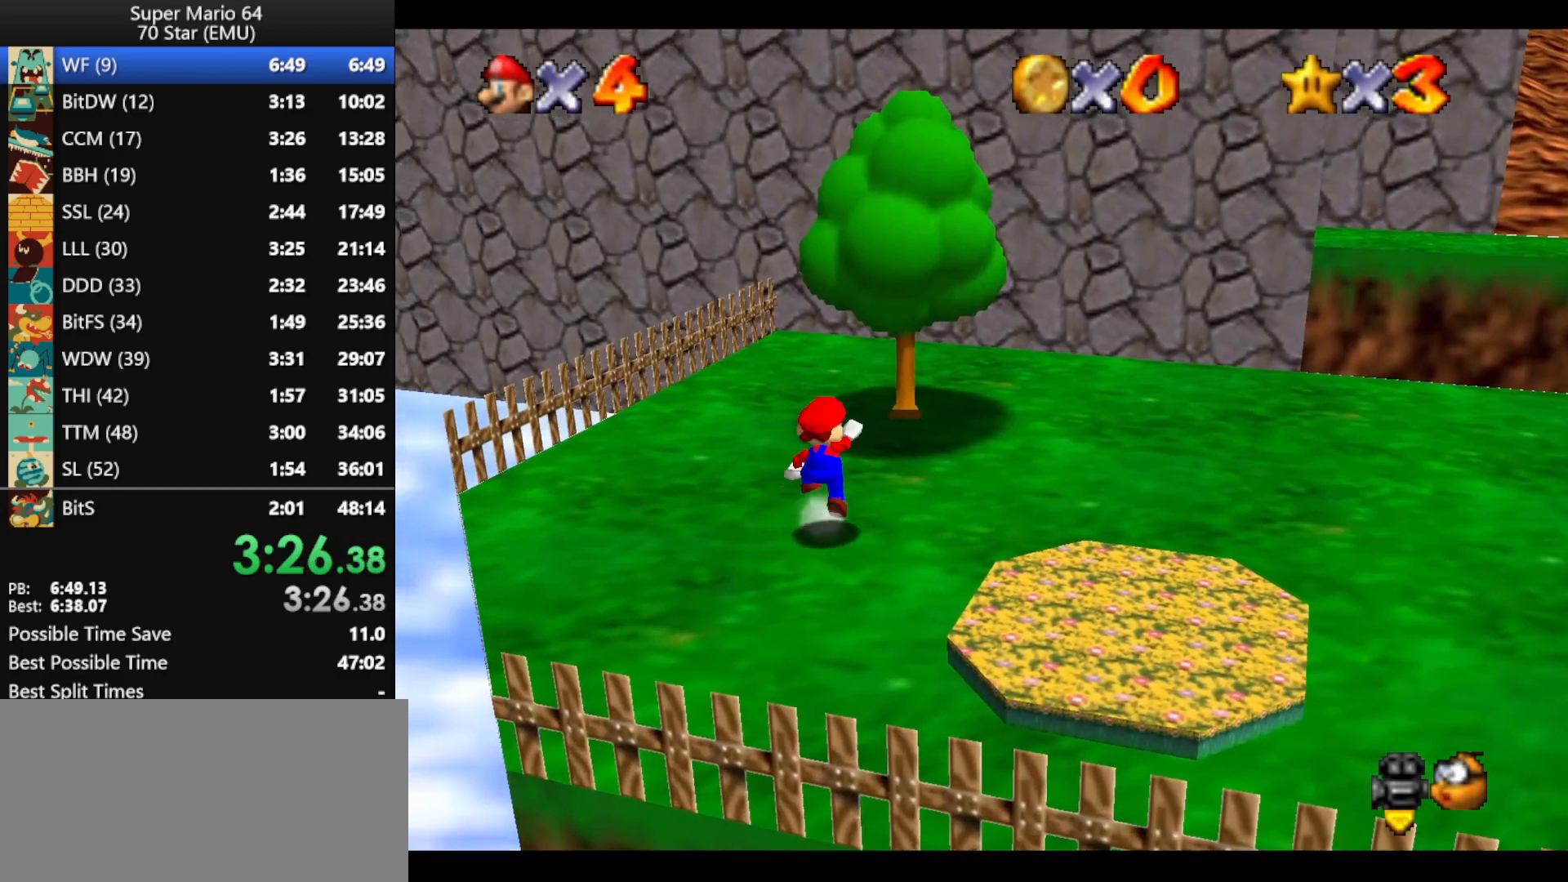
{"buttons": [], "left_stick": "up", "events": [[133, "B", "down"], [167, "A", "up"], [167, "B", "up"]]}
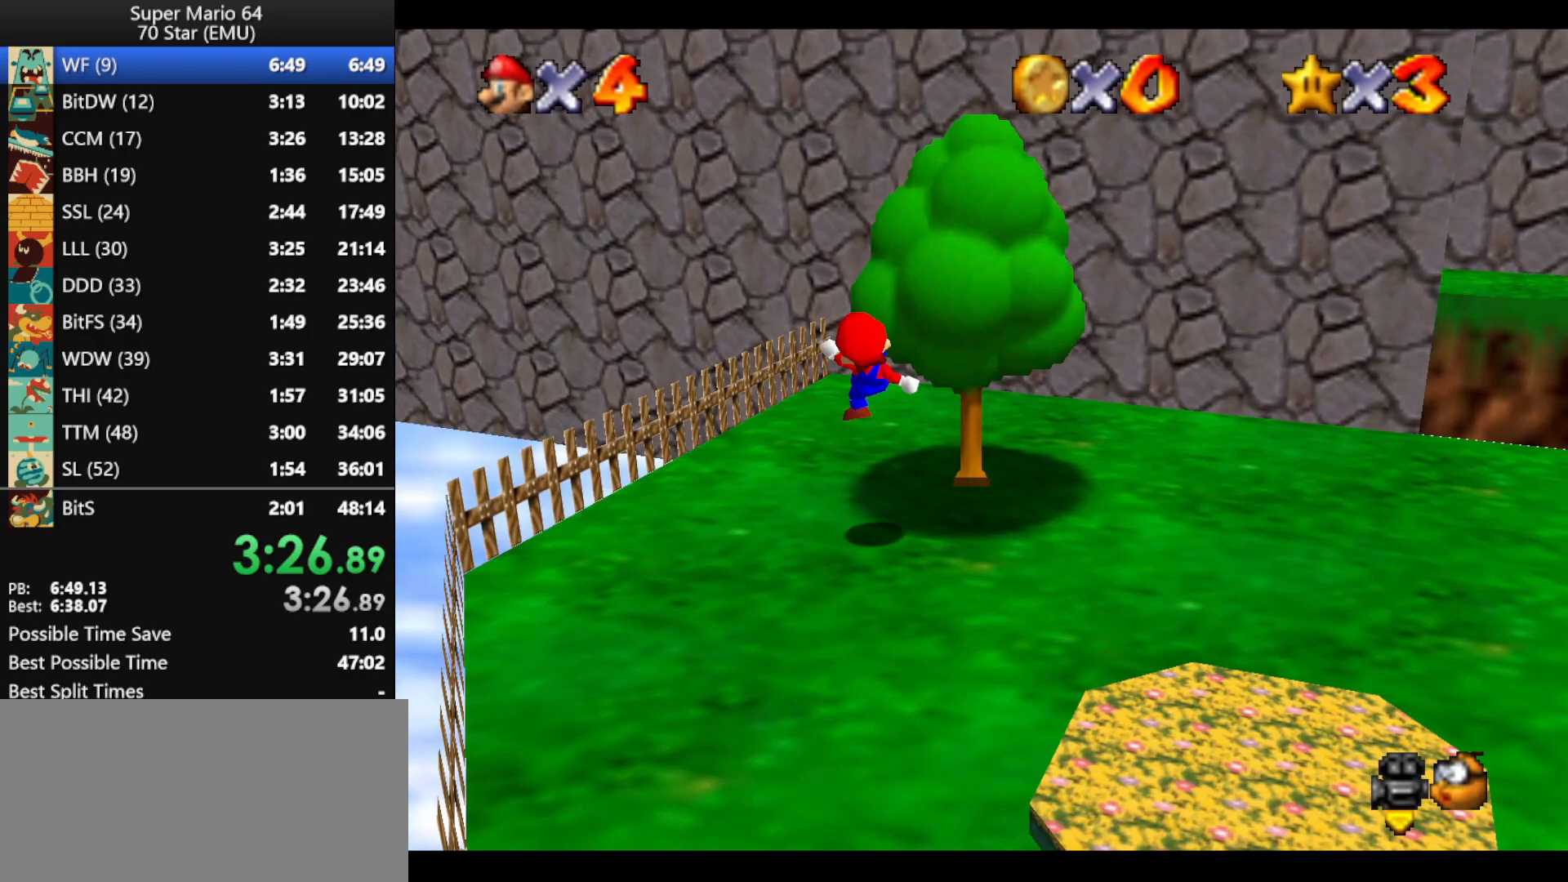
{"buttons": [], "left_stick": "up-right", "events": [[200, "left_stick", "down"], [333, "A", "down"], [400, "A", "up"], [467, "left_stick", "up-right"]]}
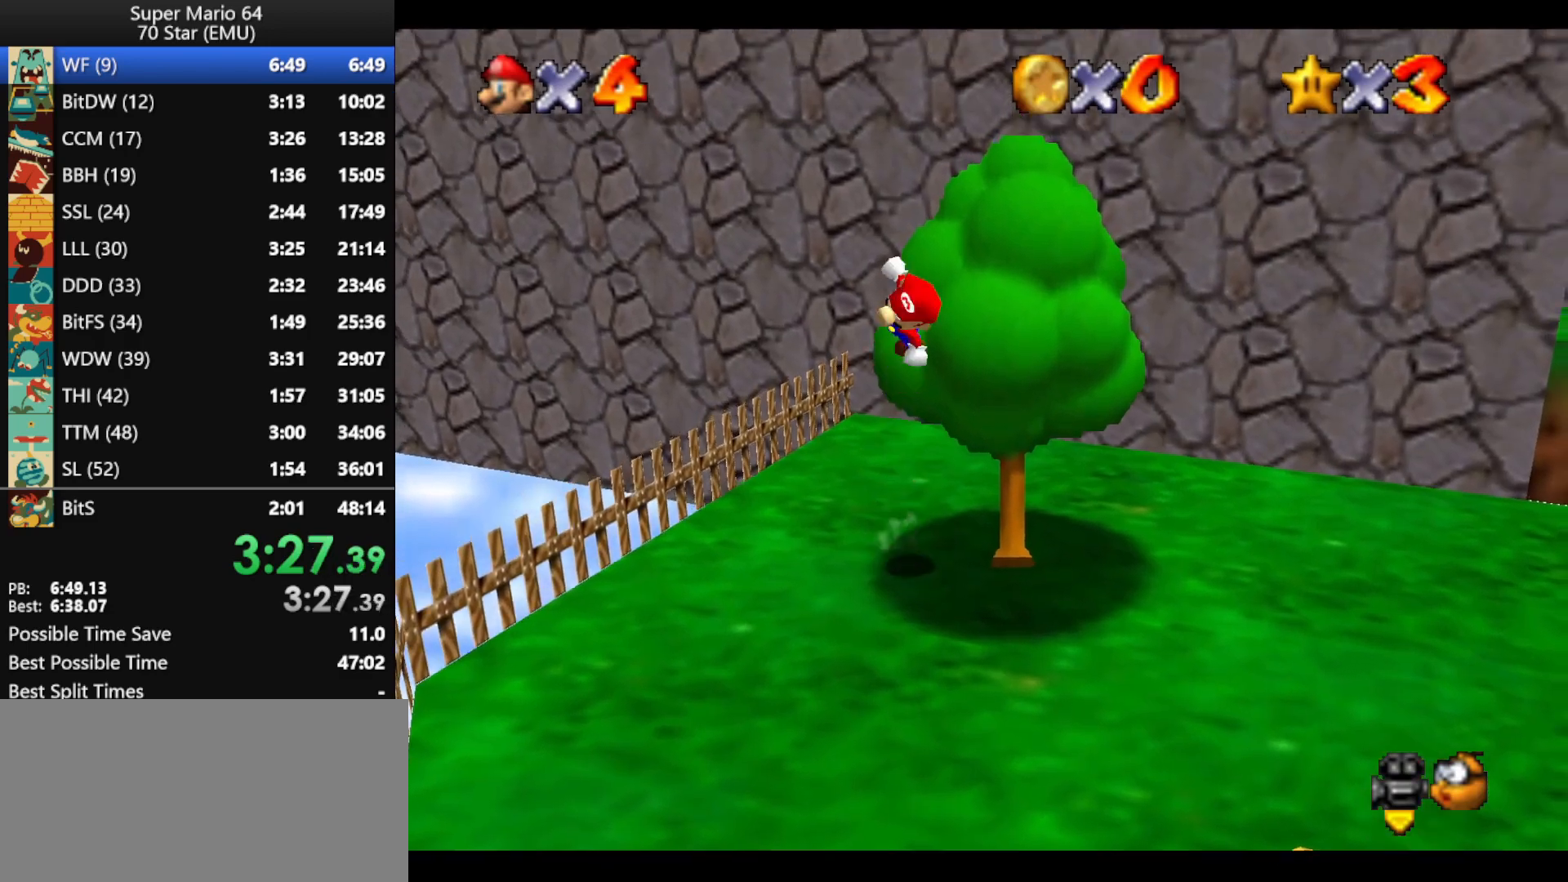
{"buttons": [], "left_stick": "center", "events": [[233, "left_stick", "center"]]}
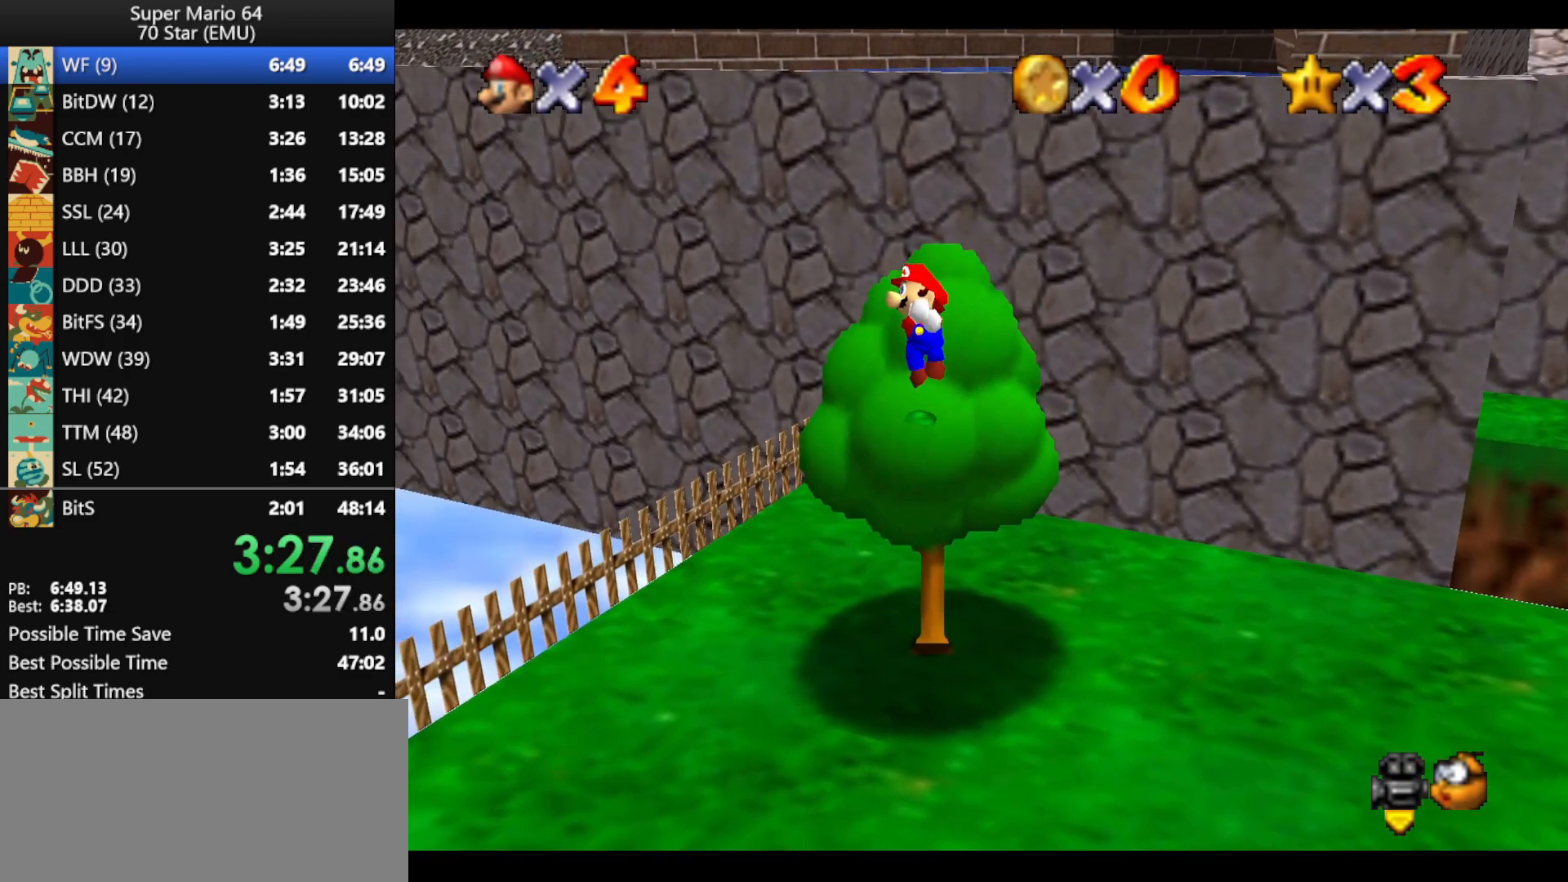
{"buttons": [], "left_stick": "up", "events": [[233, "A", "down"], [267, "left_stick", "up"], [400, "B", "down"], [467, "A", "up"], [467, "B", "up"]]}
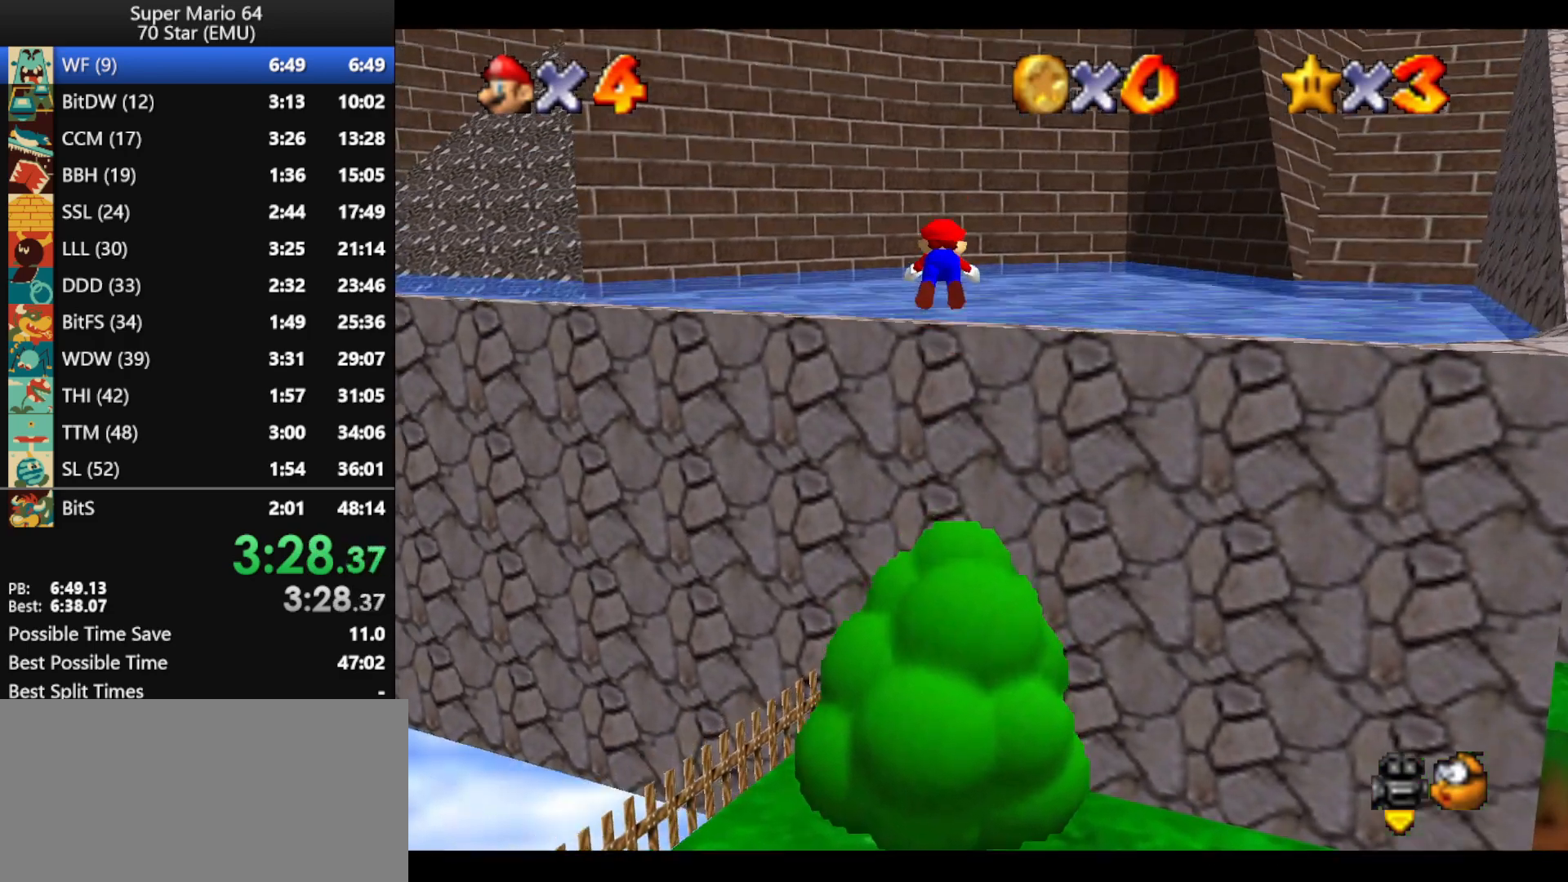
{"buttons": [], "left_stick": "up", "events": []}
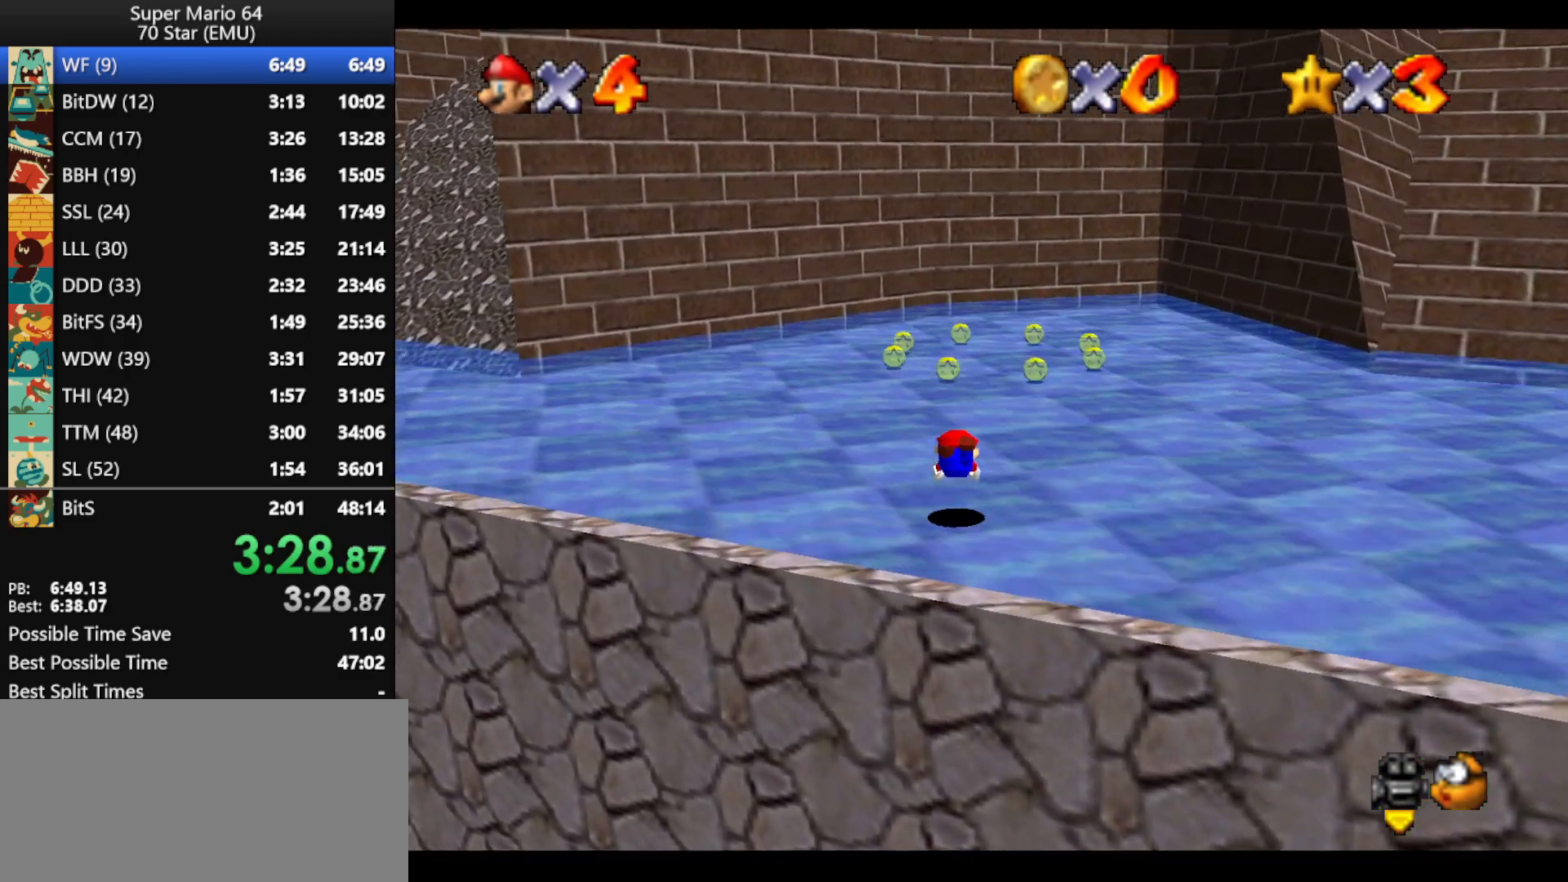
{"buttons": [], "left_stick": "up", "events": [[167, "A", "down"], [167, "B", "down"], [300, "A", "up"], [300, "B", "up"]]}
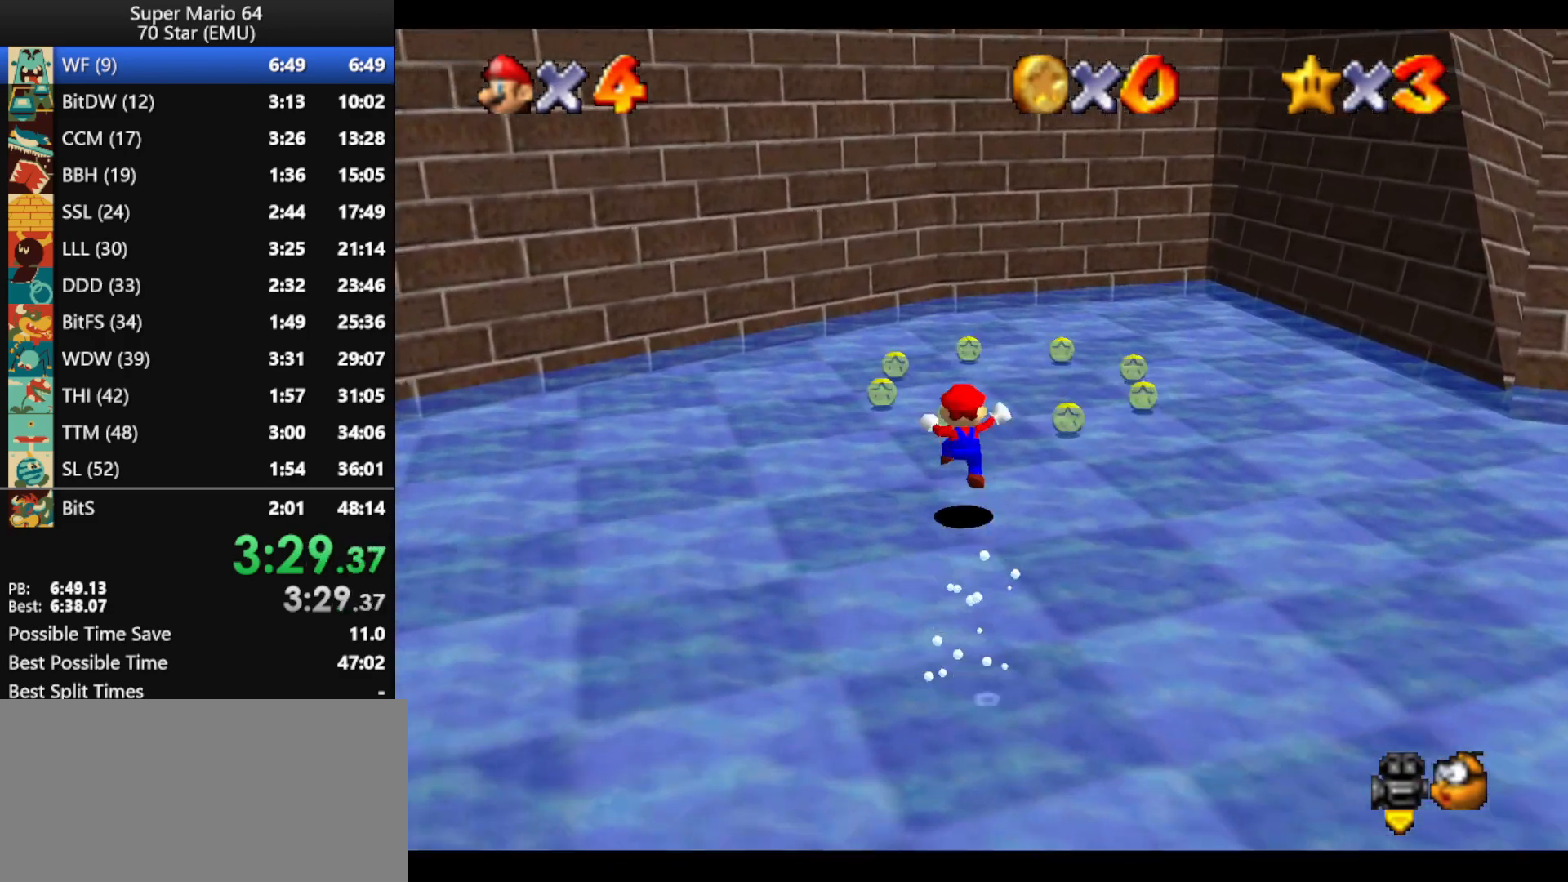
{"buttons": [], "left_stick": "up-right", "events": [[300, "left_stick", "up-right"]]}
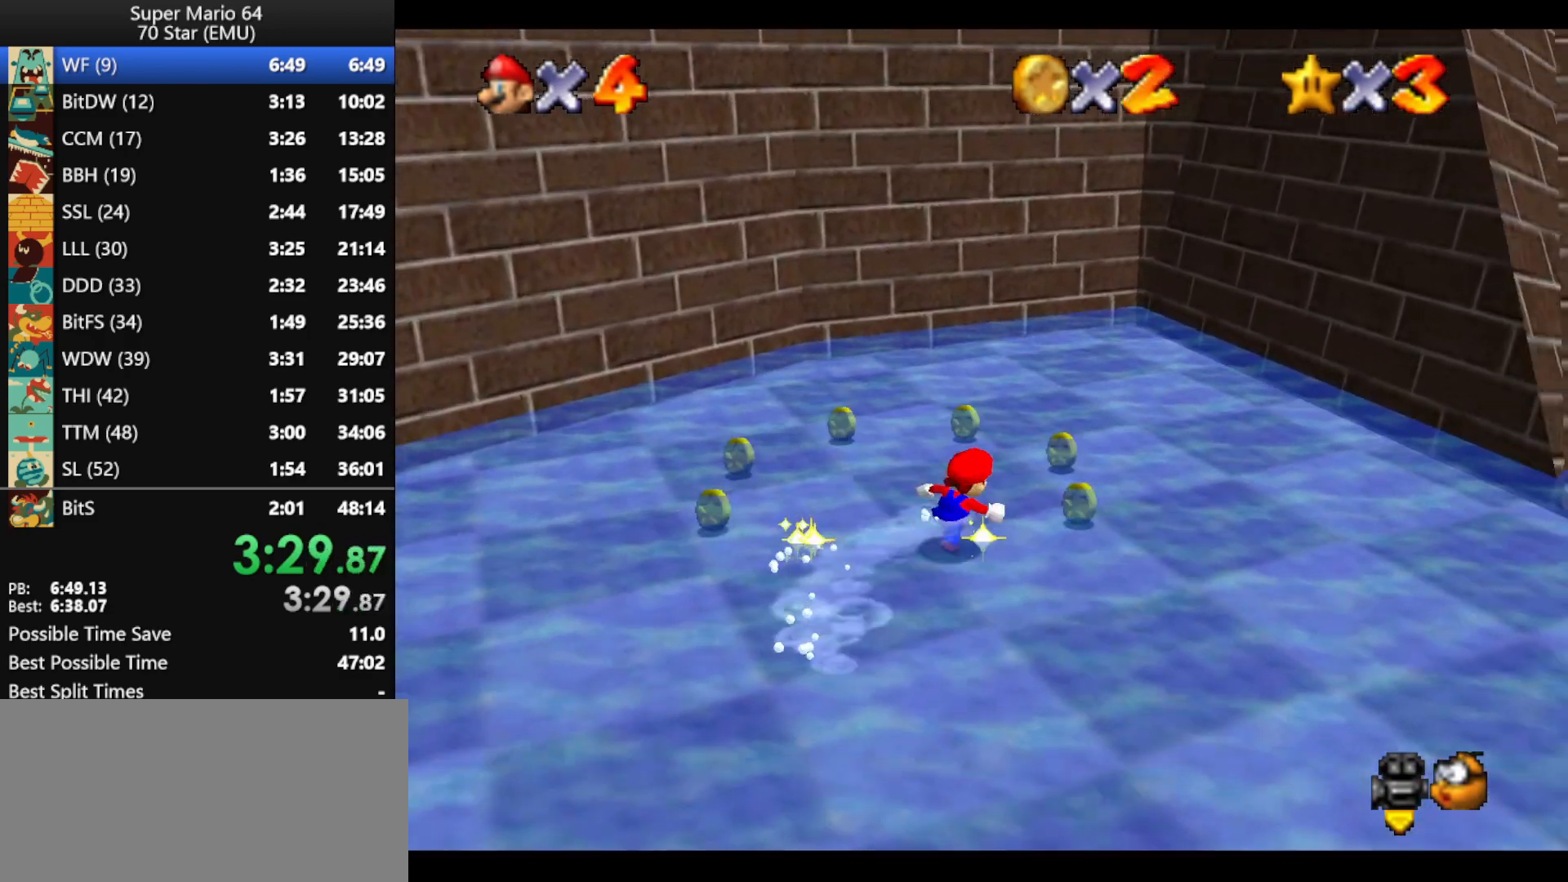
{"buttons": [], "left_stick": "up-left", "events": [[233, "left_stick", "up"], [333, "left_stick", "up-left"]]}
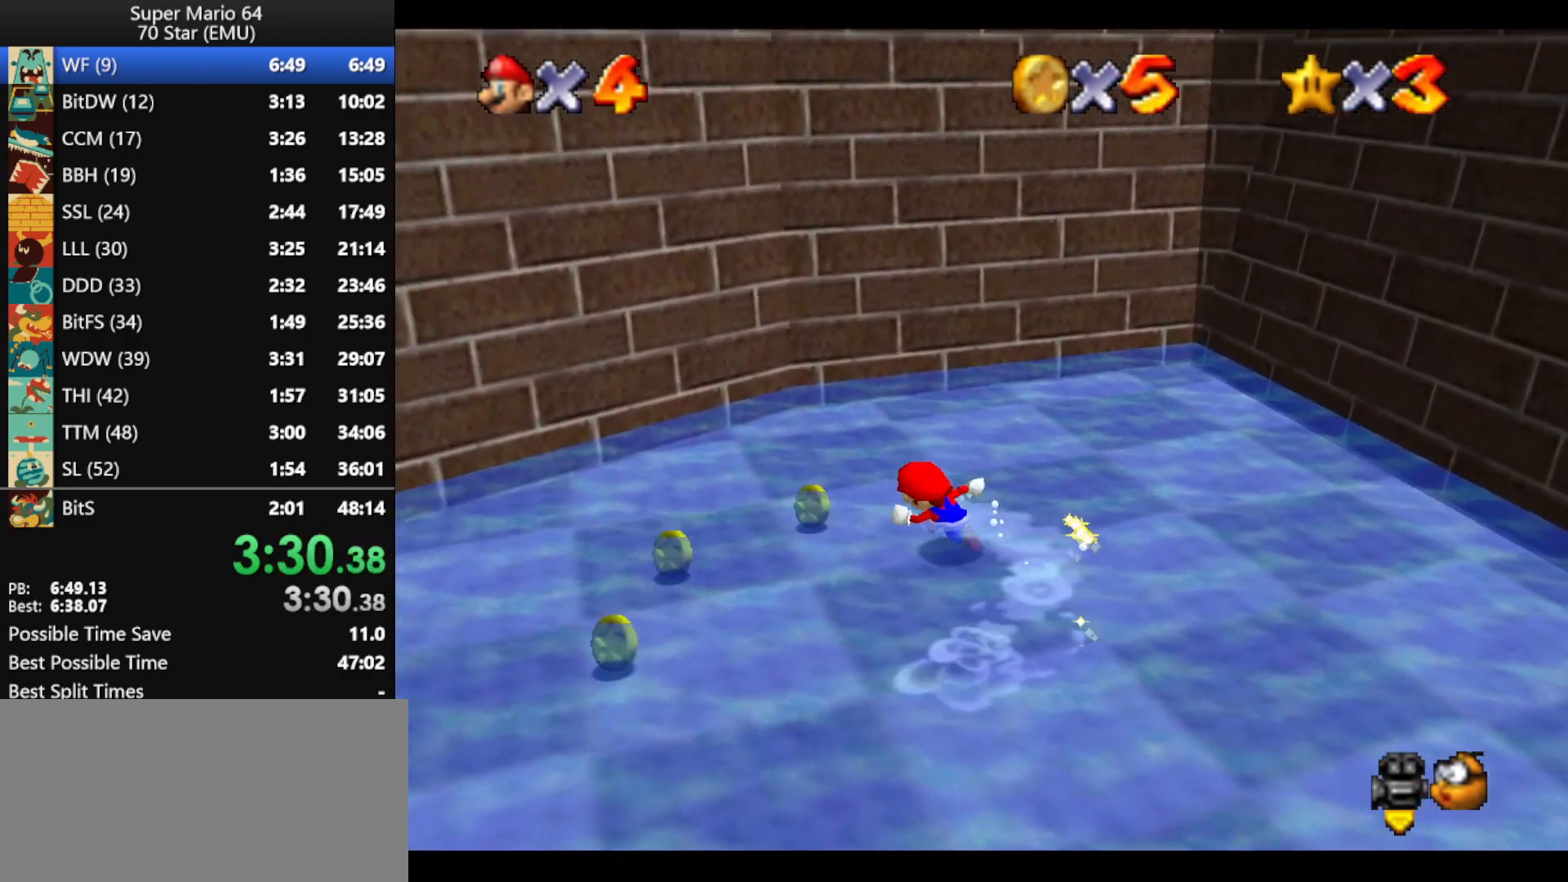
{"buttons": [], "left_stick": "down-left", "events": [[33, "left_stick", "left"], [133, "left_stick", "down-left"], [233, "B", "down"], [300, "B", "up"]]}
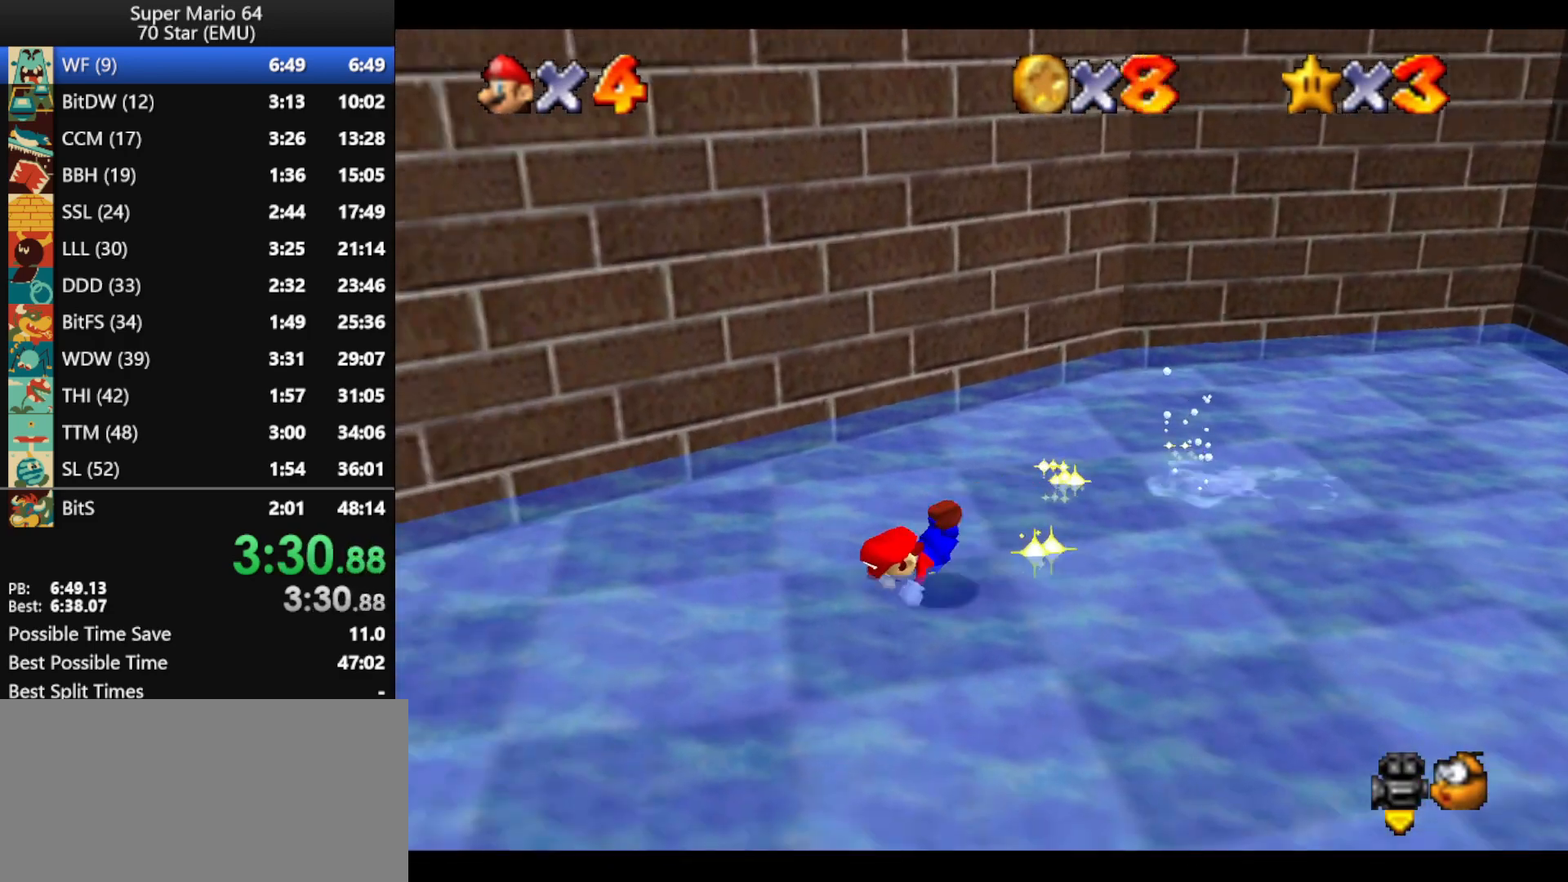
{"buttons": [], "left_stick": "up-left", "events": [[33, "left_stick", "center"], [100, "A", "down"], [133, "B", "down"], [167, "left_stick", "left"], [267, "A", "up"], [267, "B", "up"], [500, "left_stick", "up-left"]]}